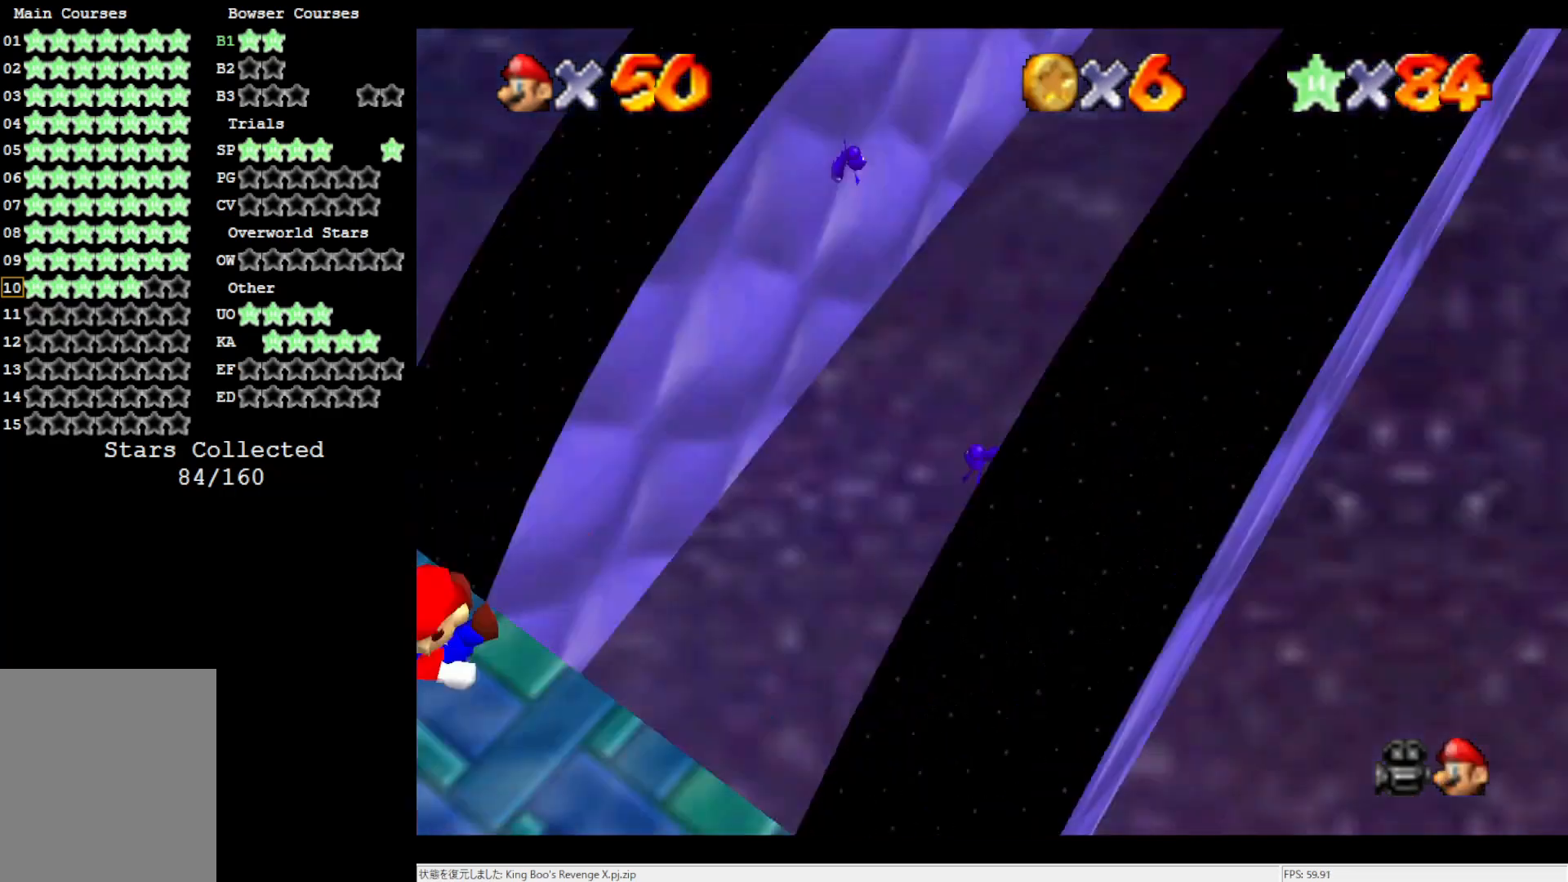
Gameplay with a controller (Nintendo layout); each line is a JSON object with the inputs held at the frame after it. "events" lists button and stick changes between this image and that frame as [ms after this image, input, new state], when the widget could be followed in between. Not read: L3 R3.
{"buttons": ["C_RIGHT"], "left_stick": "center", "events": [[17, "R1", "down"], [117, "R1", "up"], [383, "C_RIGHT", "down"]]}
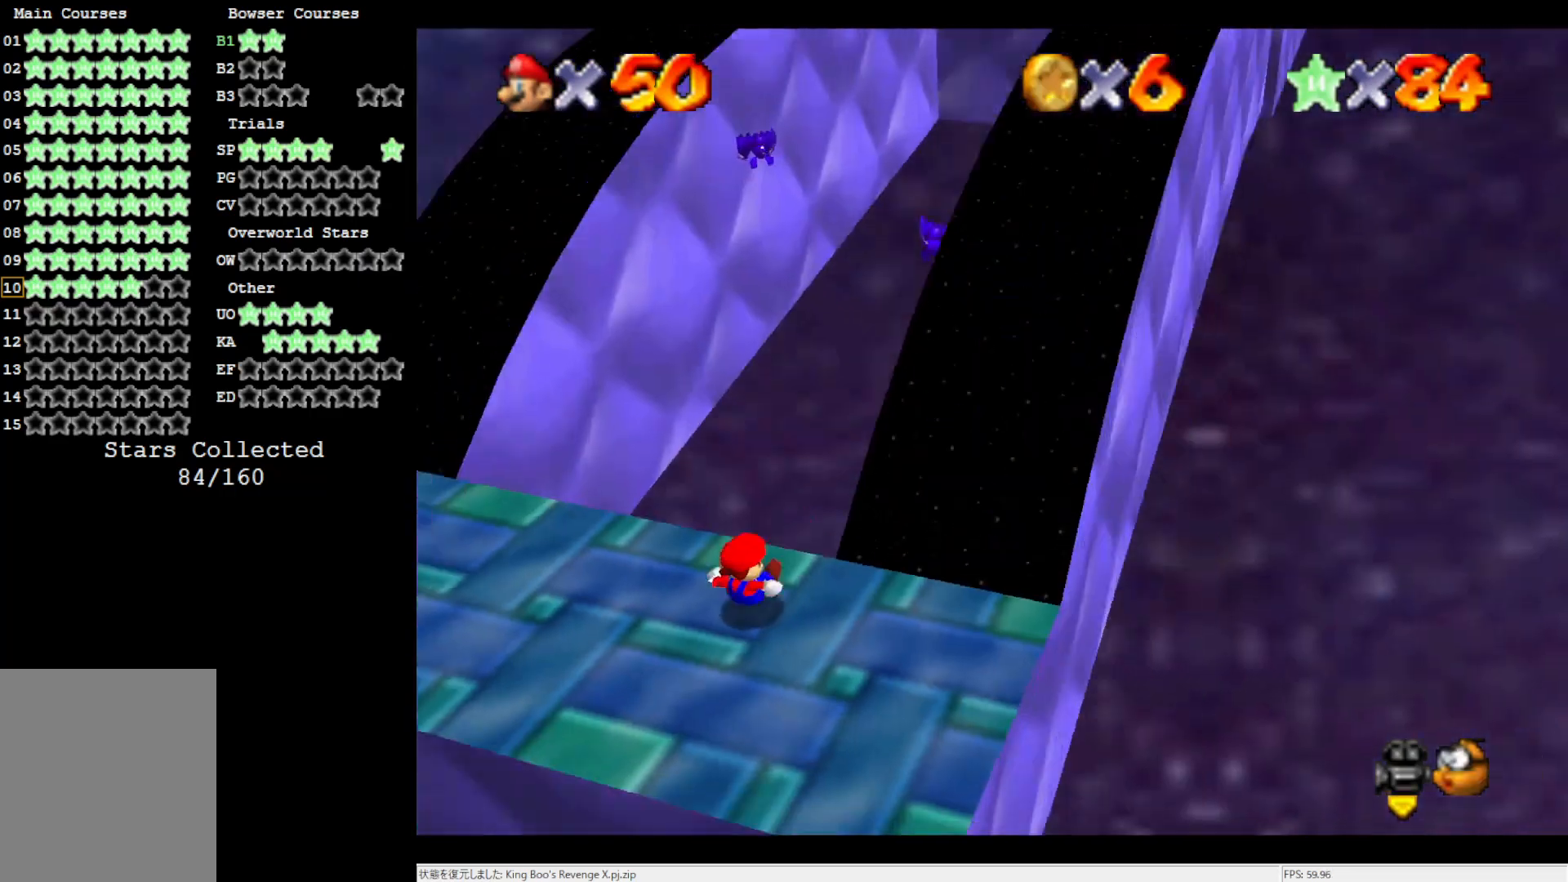
{"buttons": [], "left_stick": "center", "events": [[33, "C_RIGHT", "up"]]}
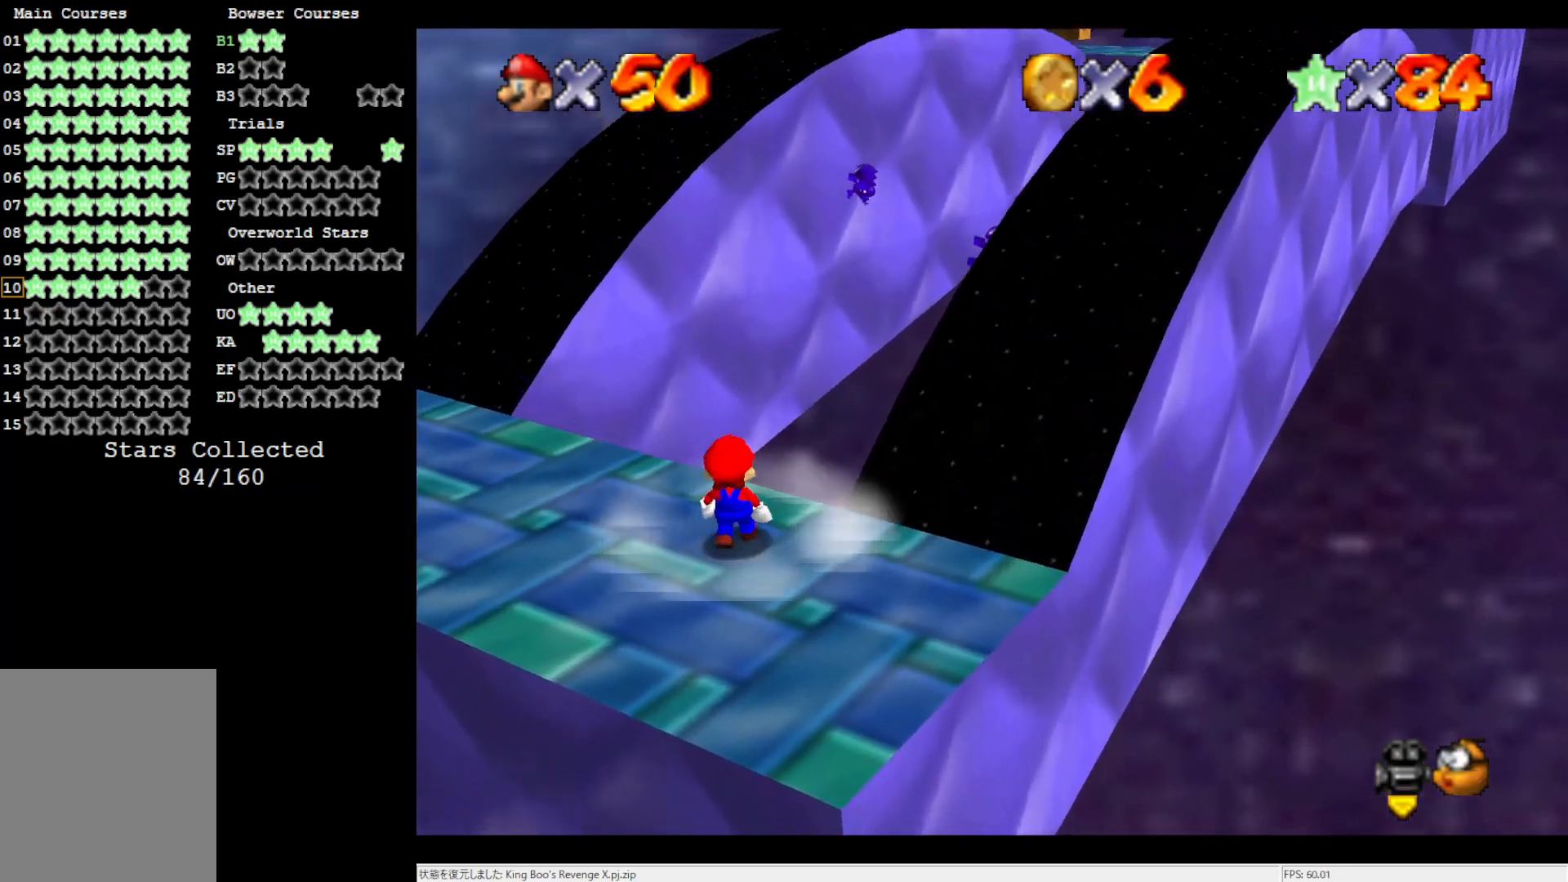
{"buttons": ["A"], "left_stick": "down-right", "events": [[83, "A", "down"], [183, "left_stick", "down-right"]]}
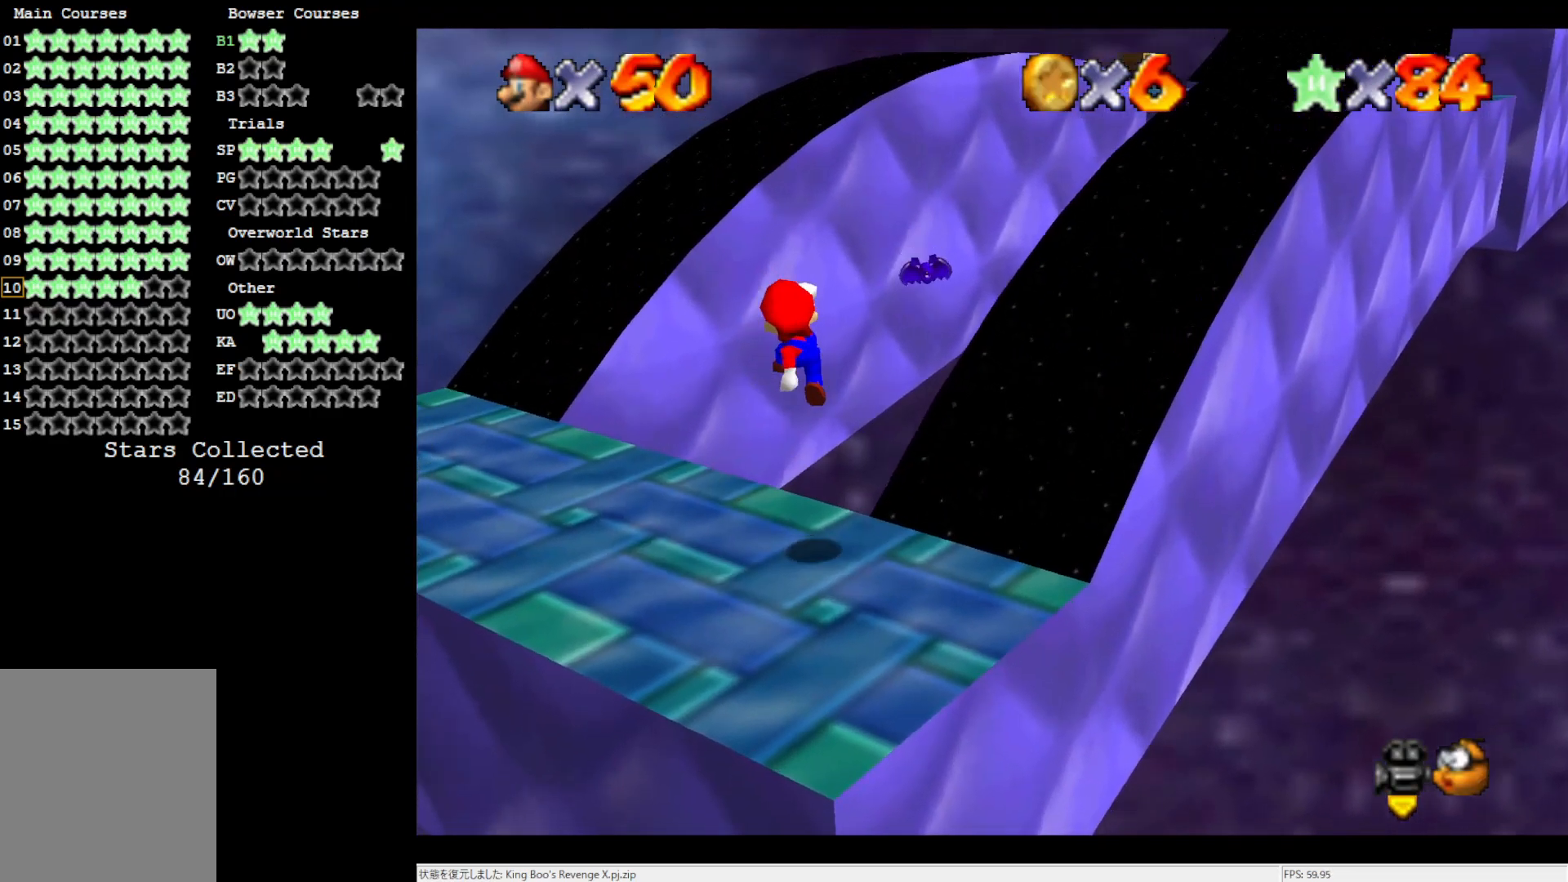
{"buttons": ["A"], "left_stick": "center", "events": [[250, "A", "up"], [317, "left_stick", "center"], [450, "A", "down"]]}
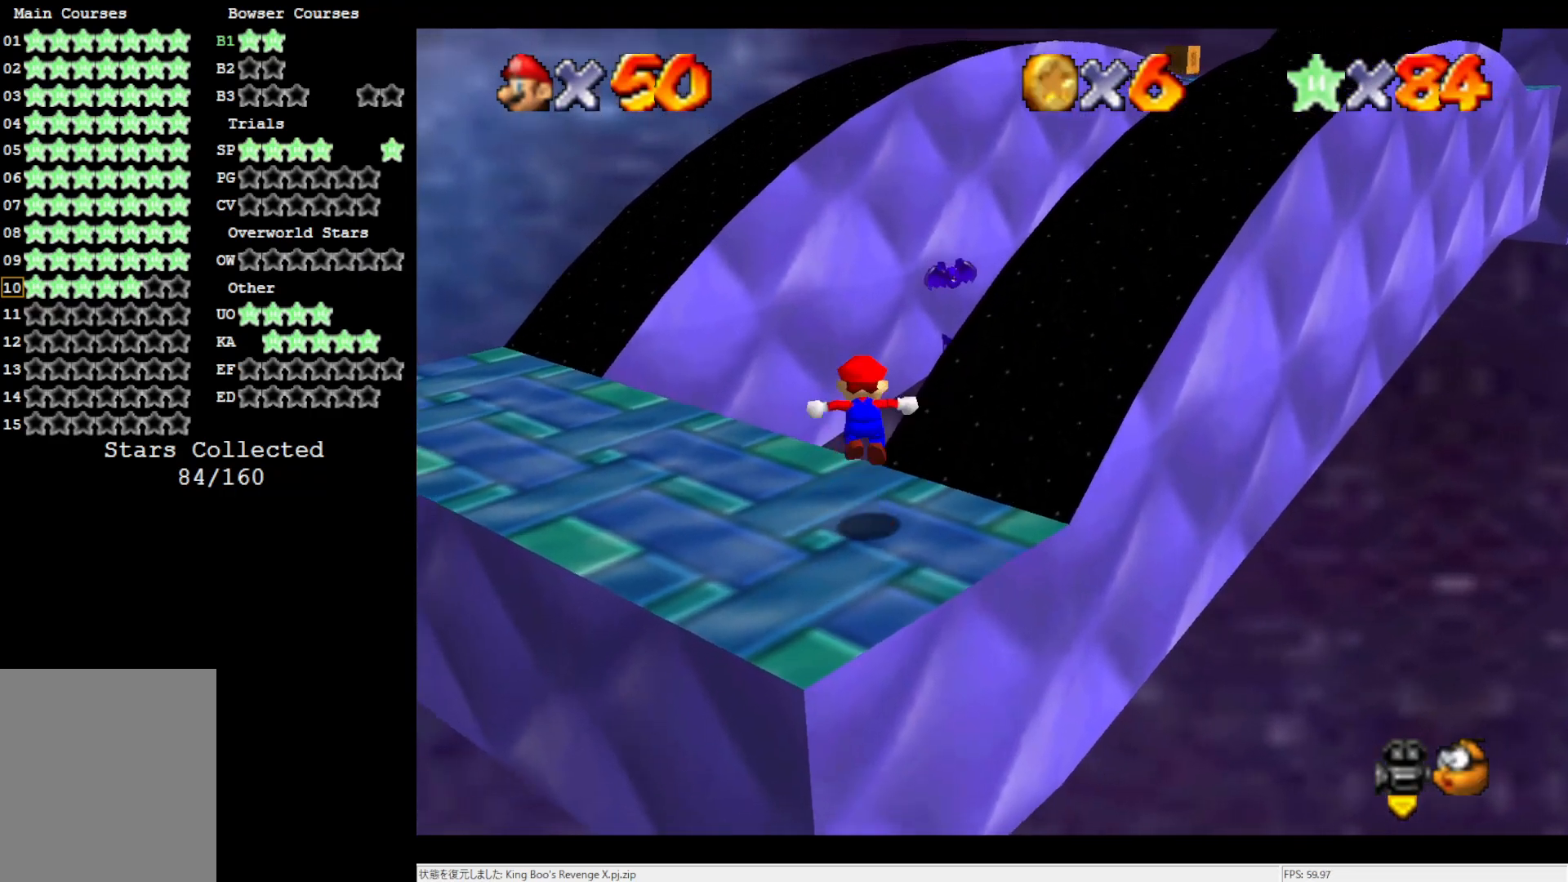
{"buttons": [], "left_stick": "center", "events": [[33, "A", "up"], [117, "left_stick", "down-right"], [417, "left_stick", "center"]]}
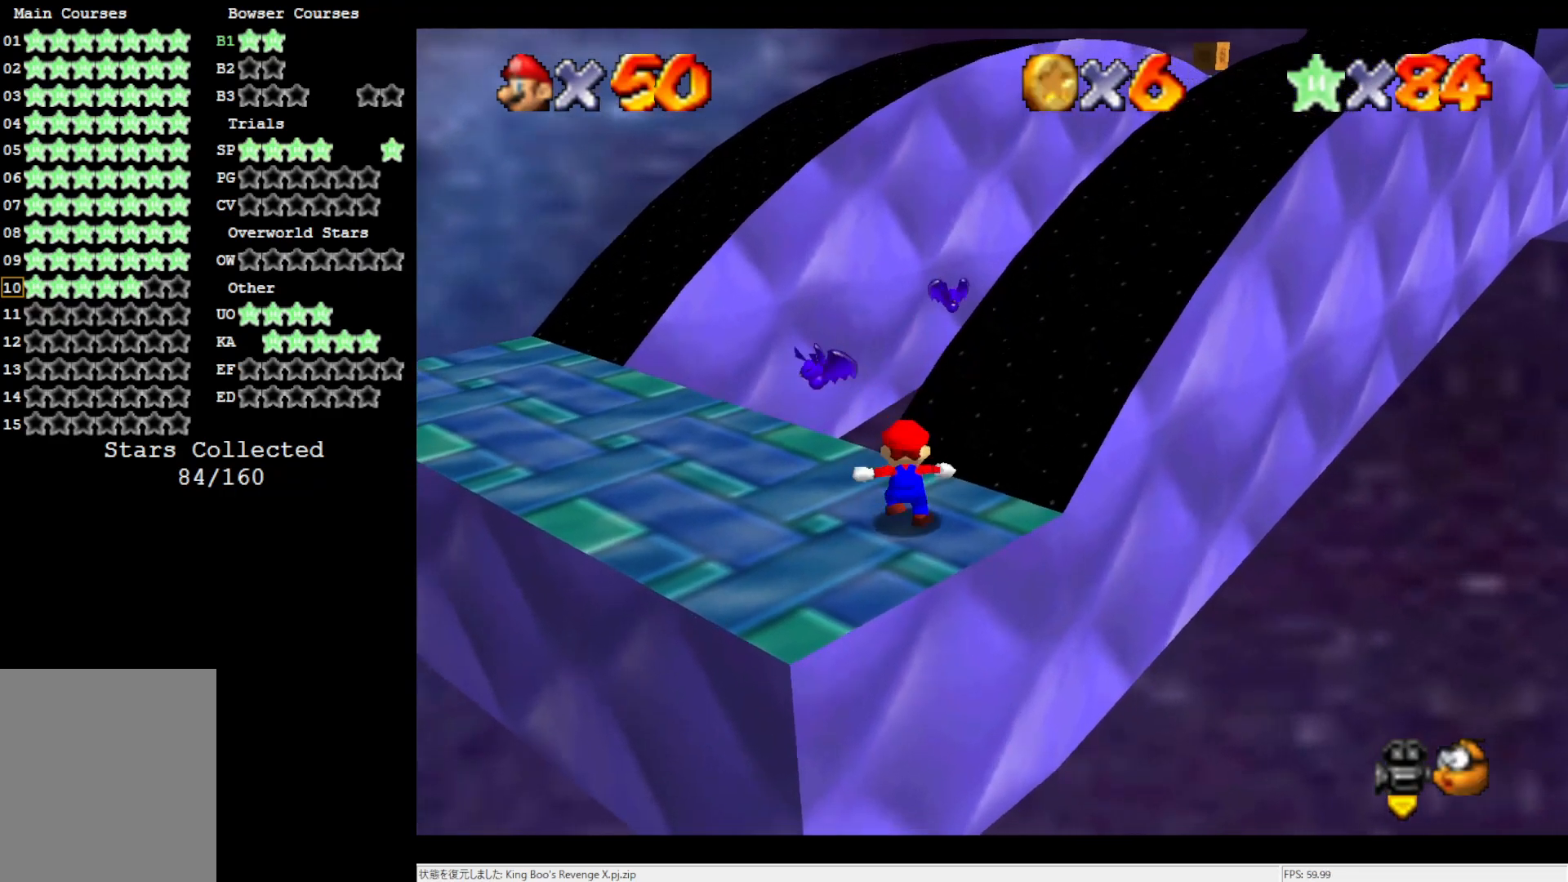
{"buttons": [], "left_stick": "up", "events": [[317, "left_stick", "up"]]}
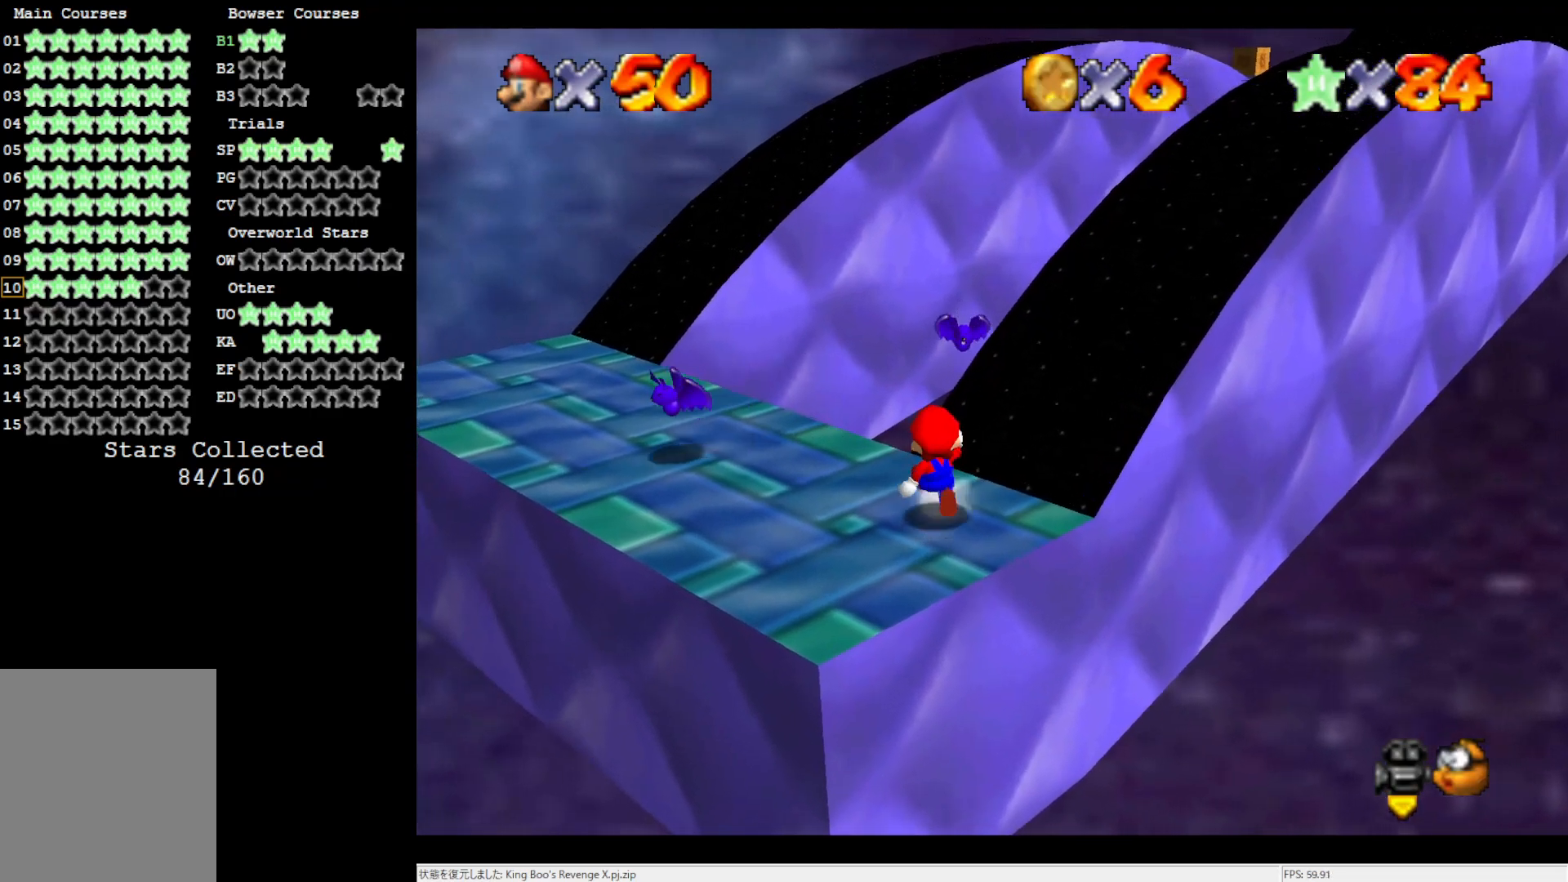
{"buttons": ["Z"], "left_stick": "up", "events": [[267, "Z", "down"], [283, "A", "down"], [417, "A", "up"]]}
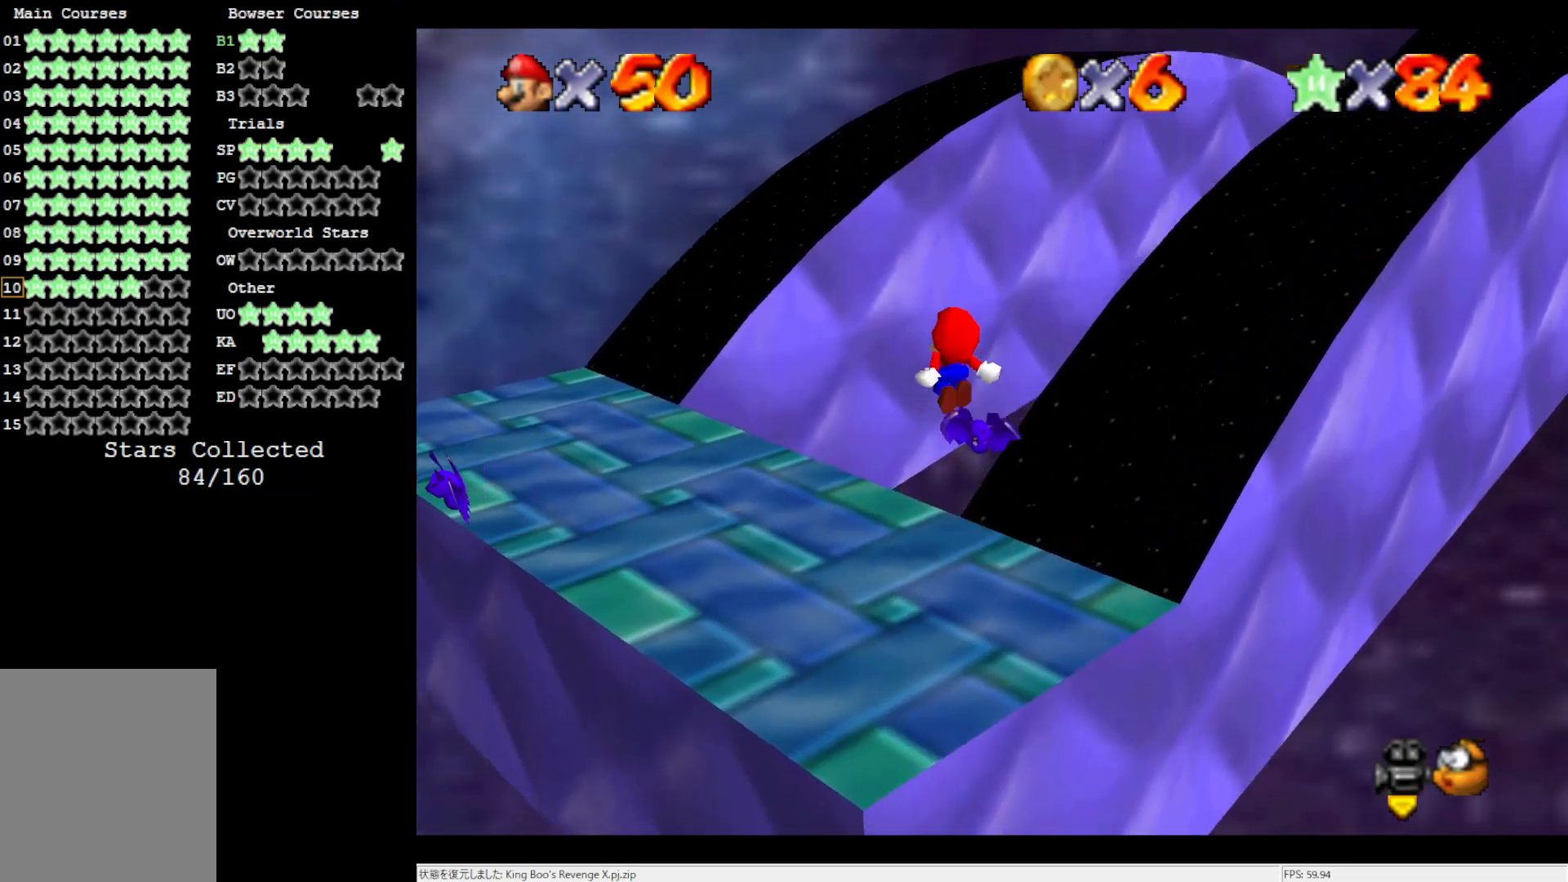
{"buttons": [], "left_stick": "up", "events": [[83, "Z", "up"], [117, "C_LEFT", "down"], [233, "C_LEFT", "up"]]}
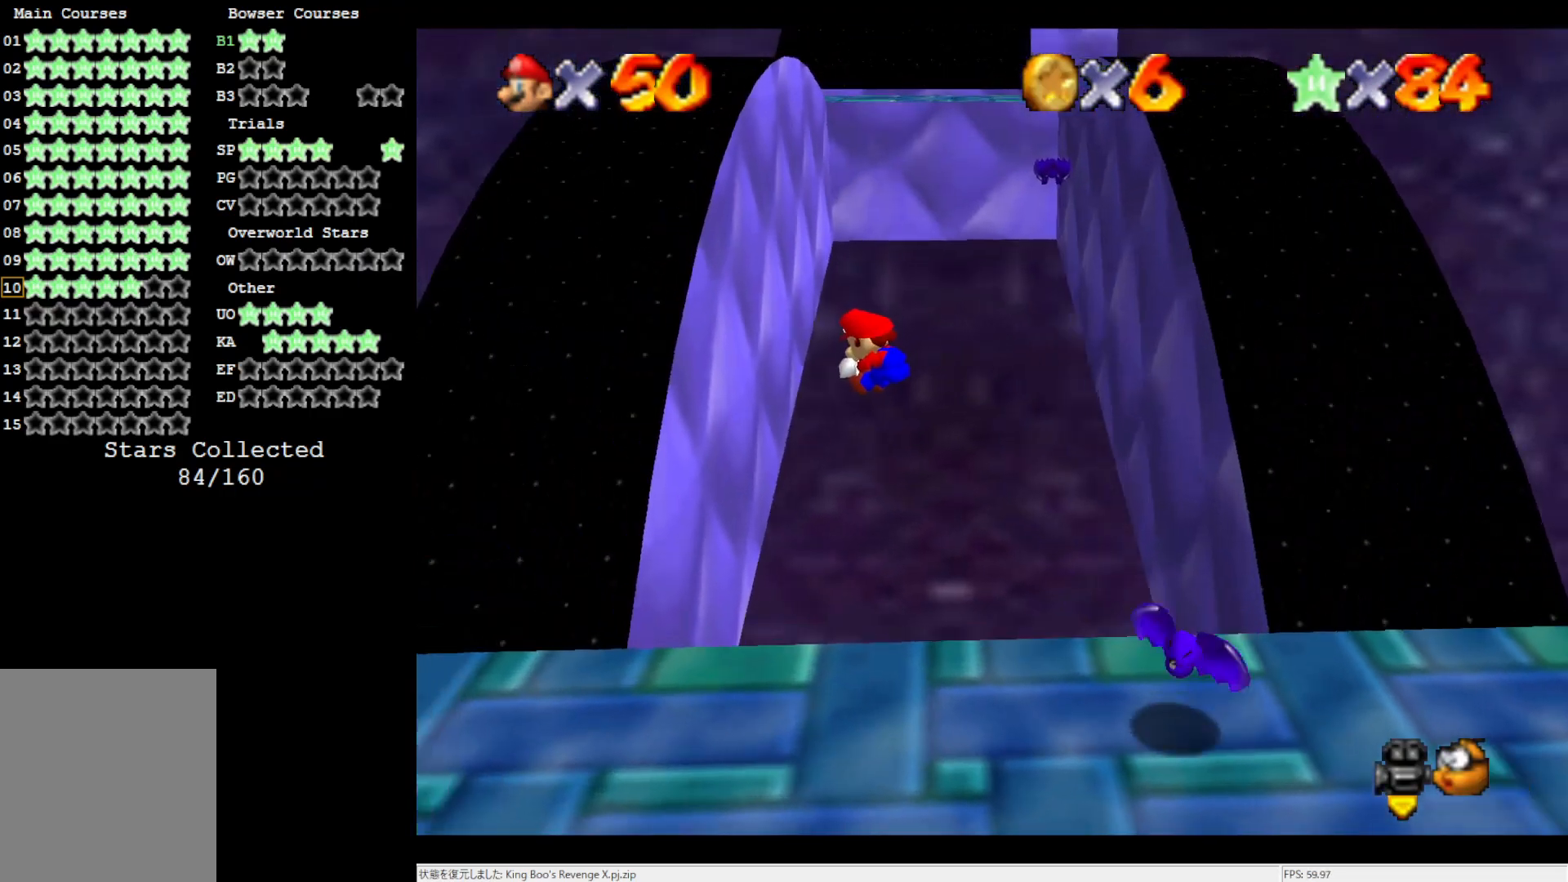
{"buttons": ["A"], "left_stick": "up", "events": [[350, "A", "down"]]}
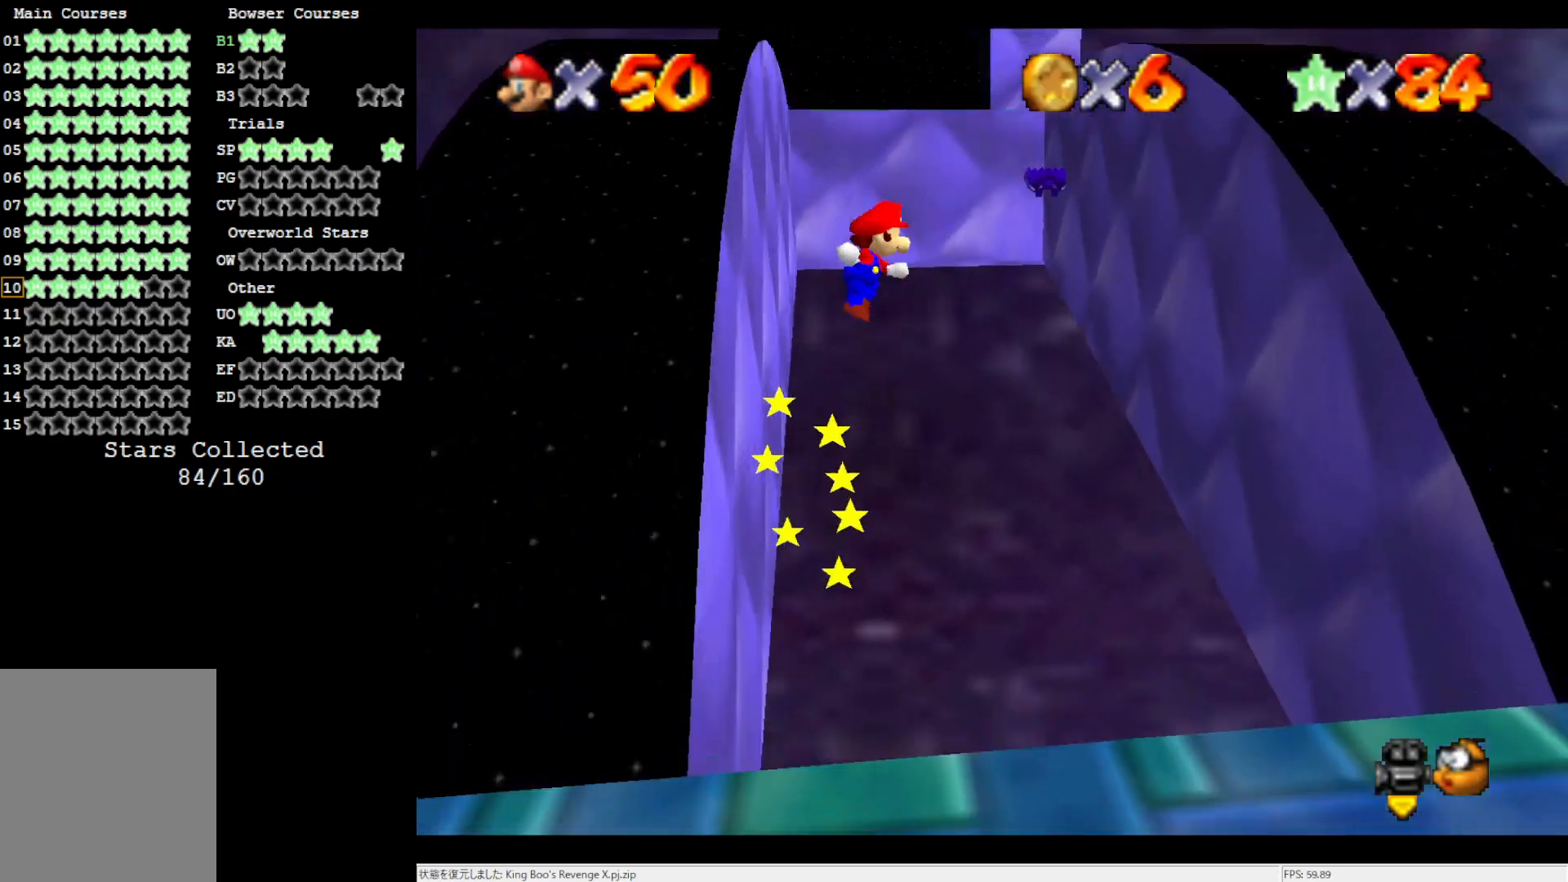
{"buttons": [], "left_stick": "up", "events": [[317, "A", "up"]]}
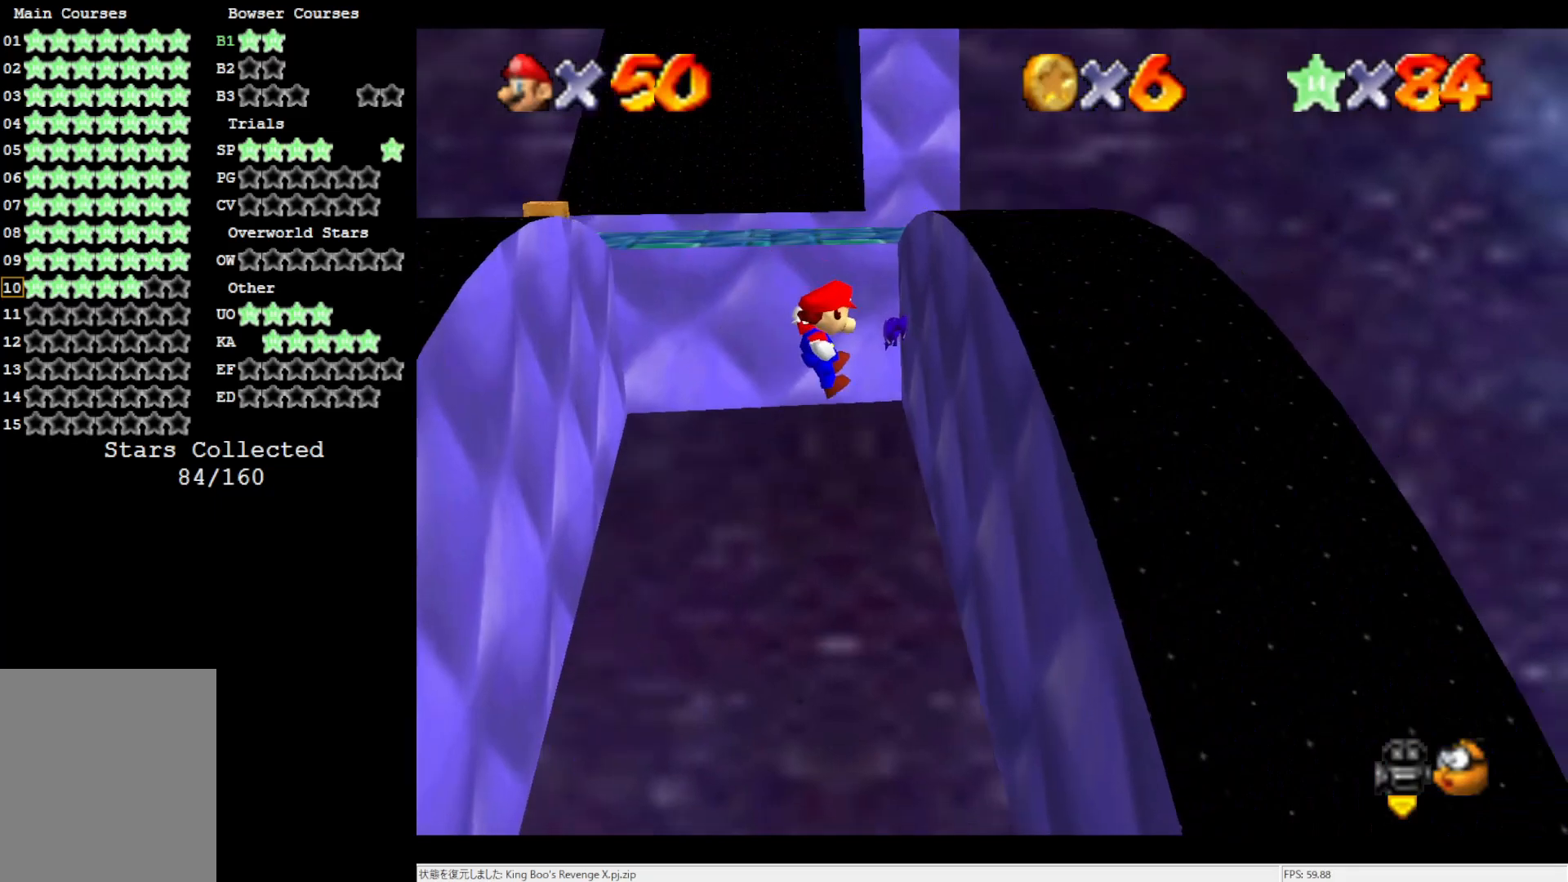
{"buttons": ["A"], "left_stick": "up-left", "events": [[350, "left_stick", "up-left"], [383, "A", "down"]]}
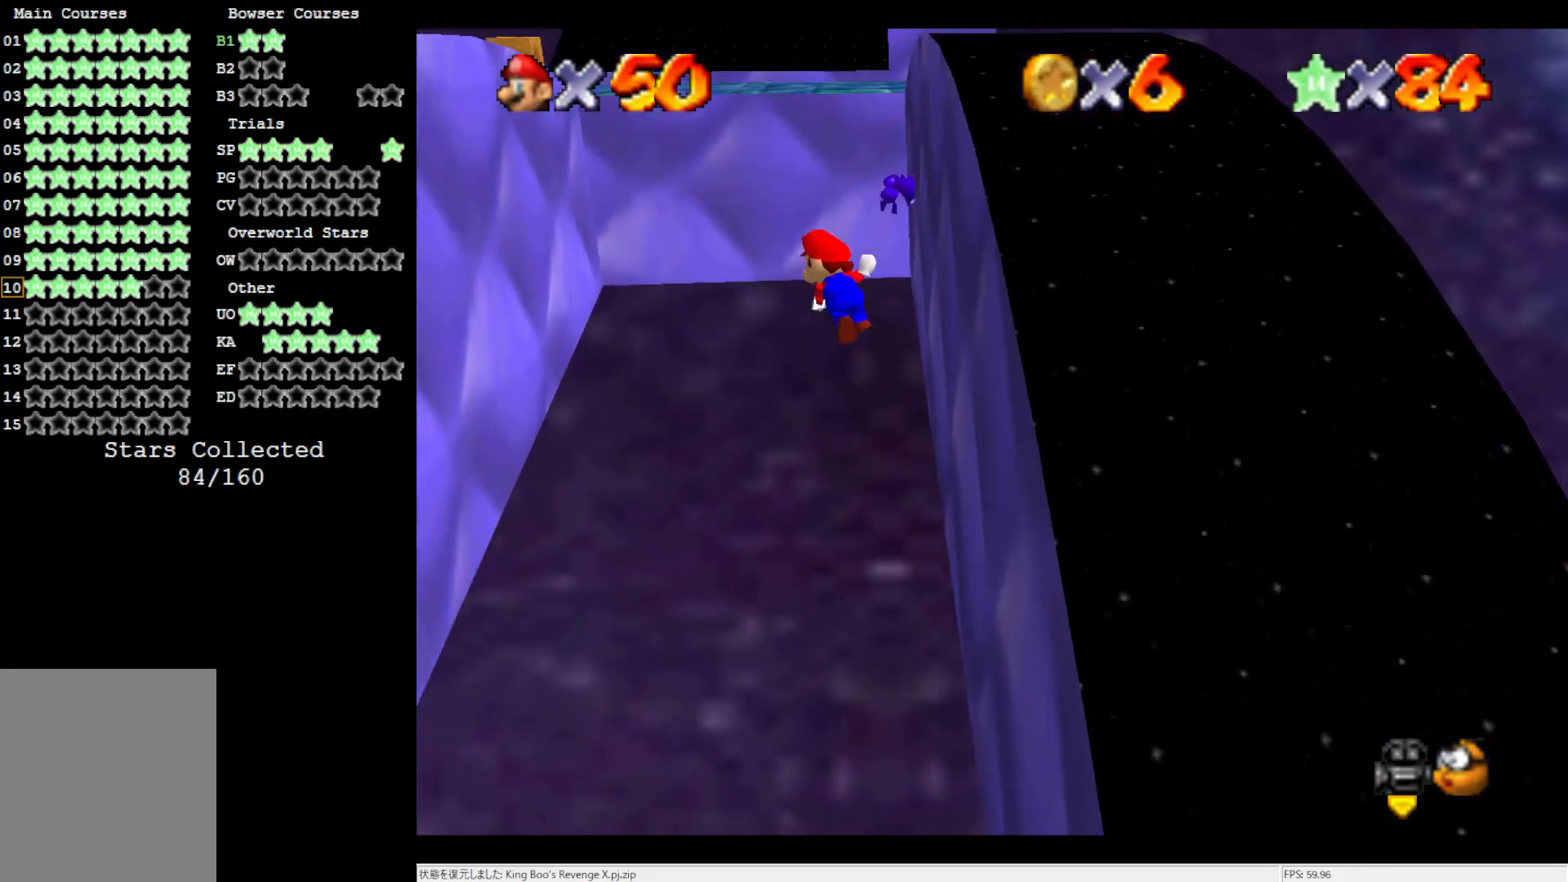
{"buttons": [], "left_stick": "left", "events": [[83, "A", "up"], [83, "left_stick", "left"]]}
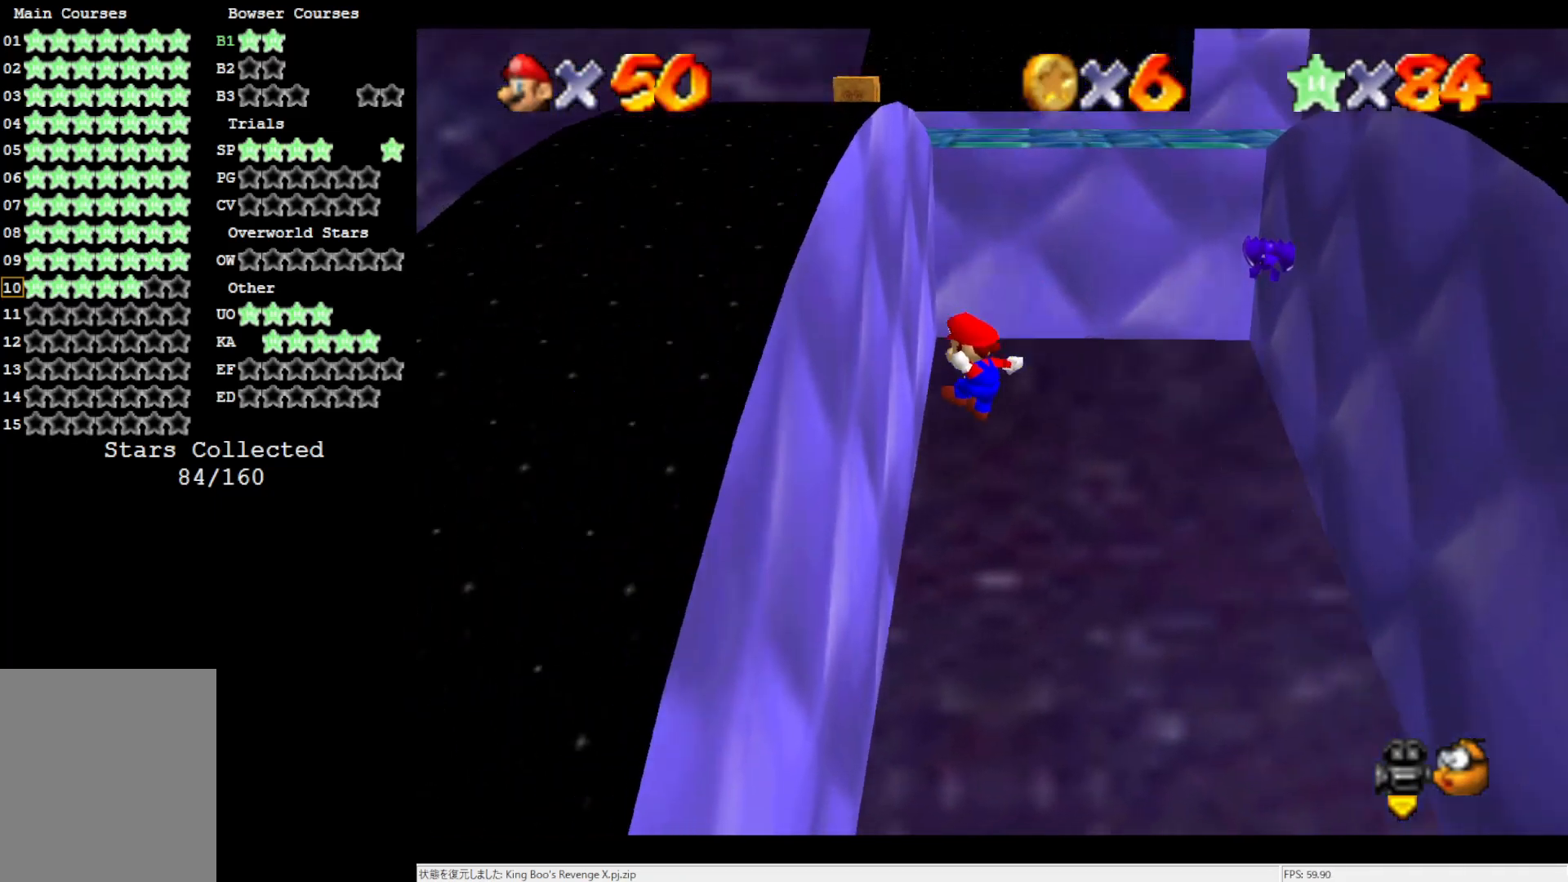
{"buttons": [], "left_stick": "right", "events": [[83, "left_stick", "center"], [167, "A", "down"], [167, "left_stick", "right"], [383, "A", "up"]]}
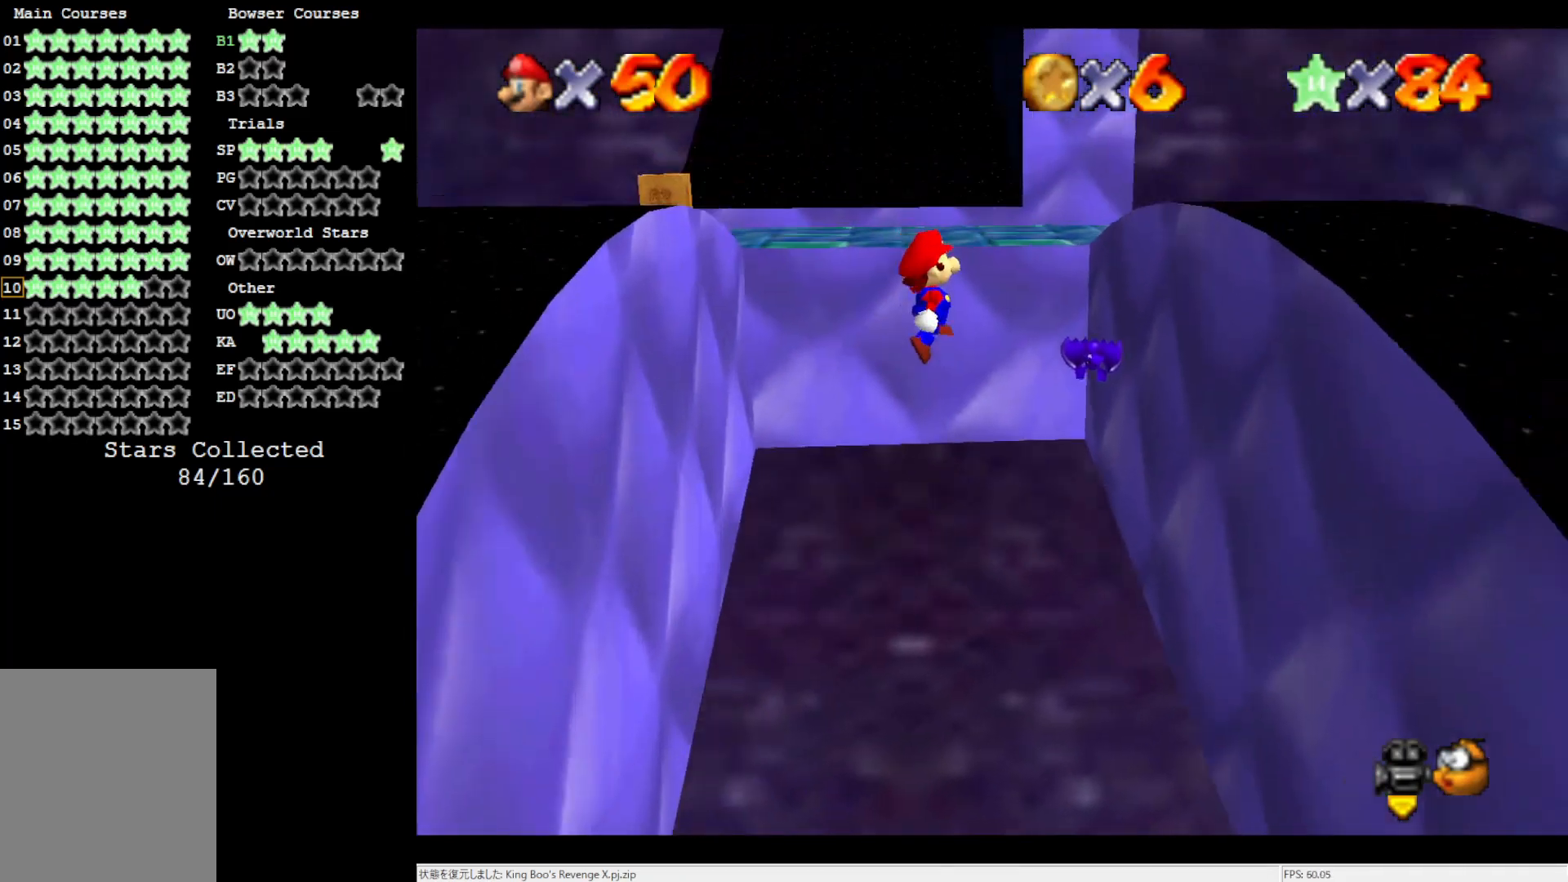
{"buttons": ["A"], "left_stick": "up", "events": [[467, "A", "down"], [467, "left_stick", "up"]]}
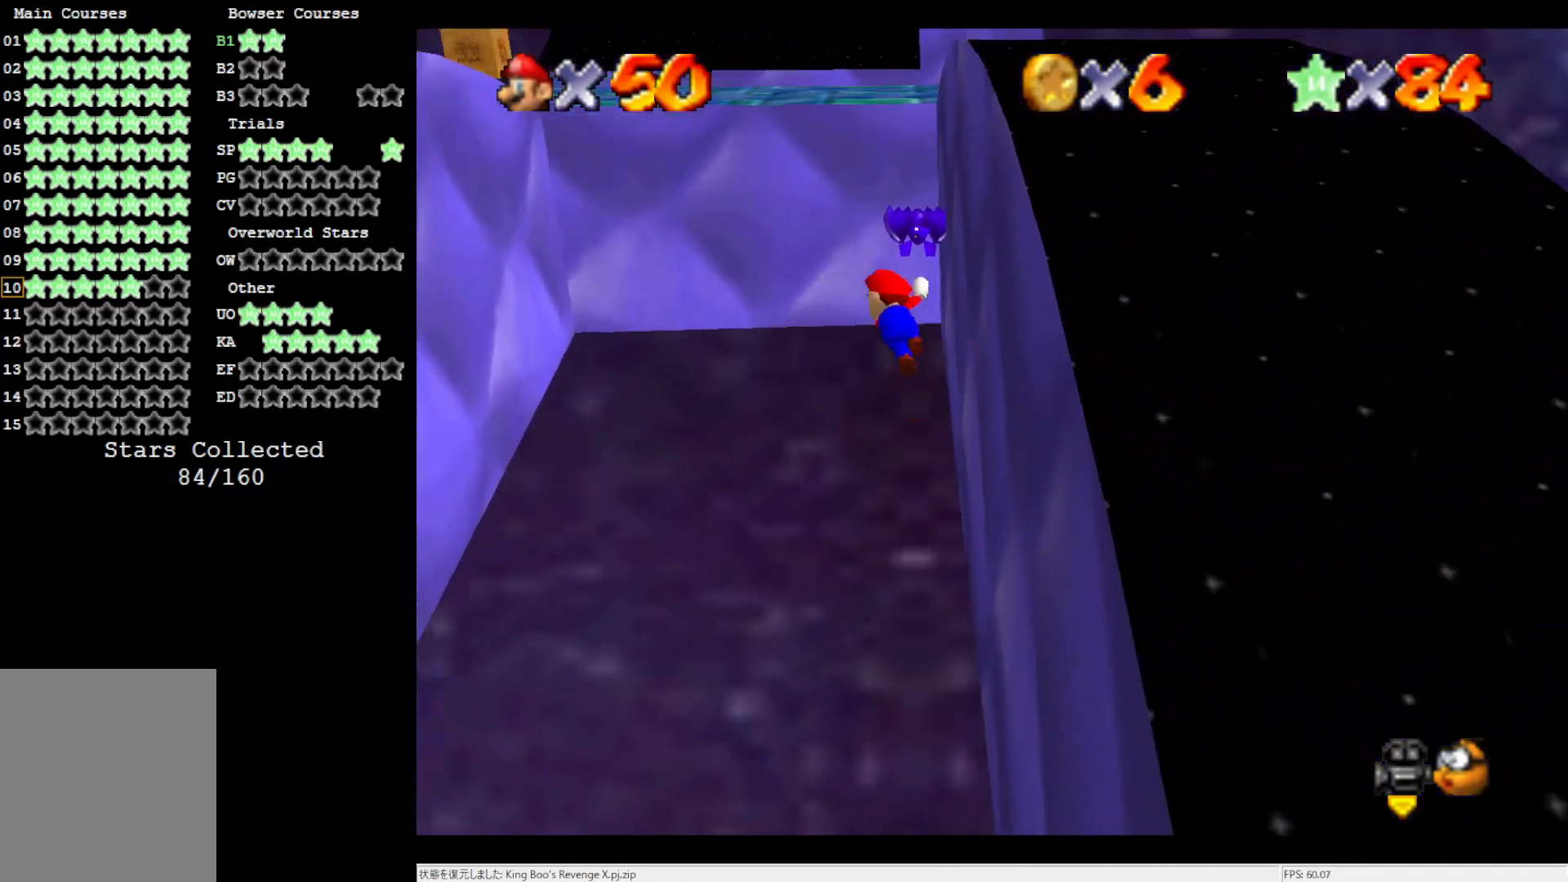
{"buttons": [], "left_stick": "up-left", "events": [[83, "left_stick", "up-left"], [267, "A", "up"]]}
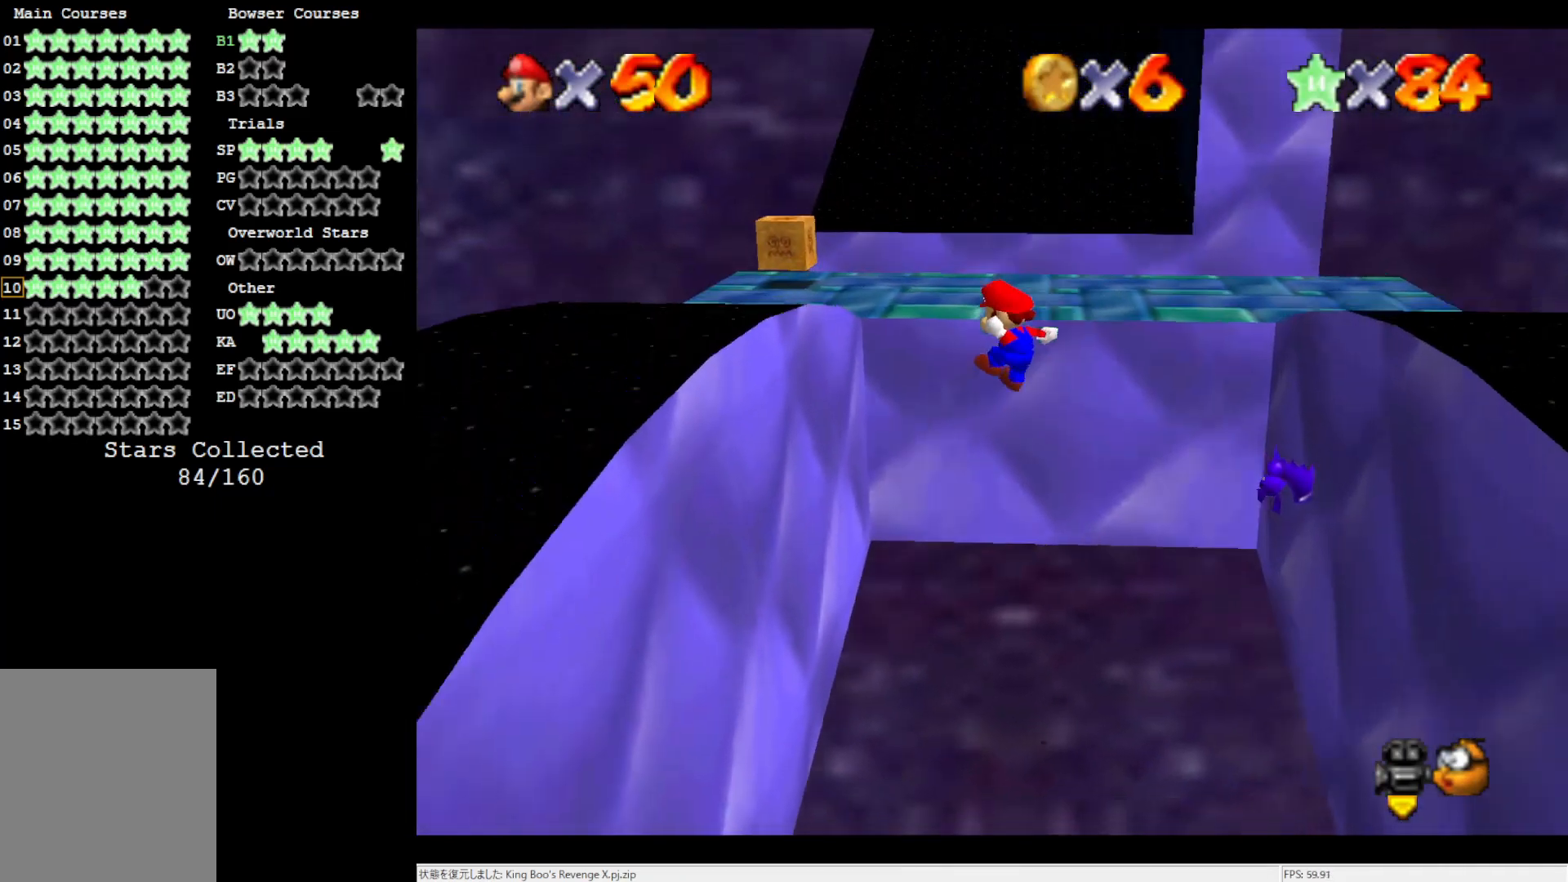
{"buttons": ["A"], "left_stick": "up", "events": [[367, "left_stick", "up"], [400, "A", "down"]]}
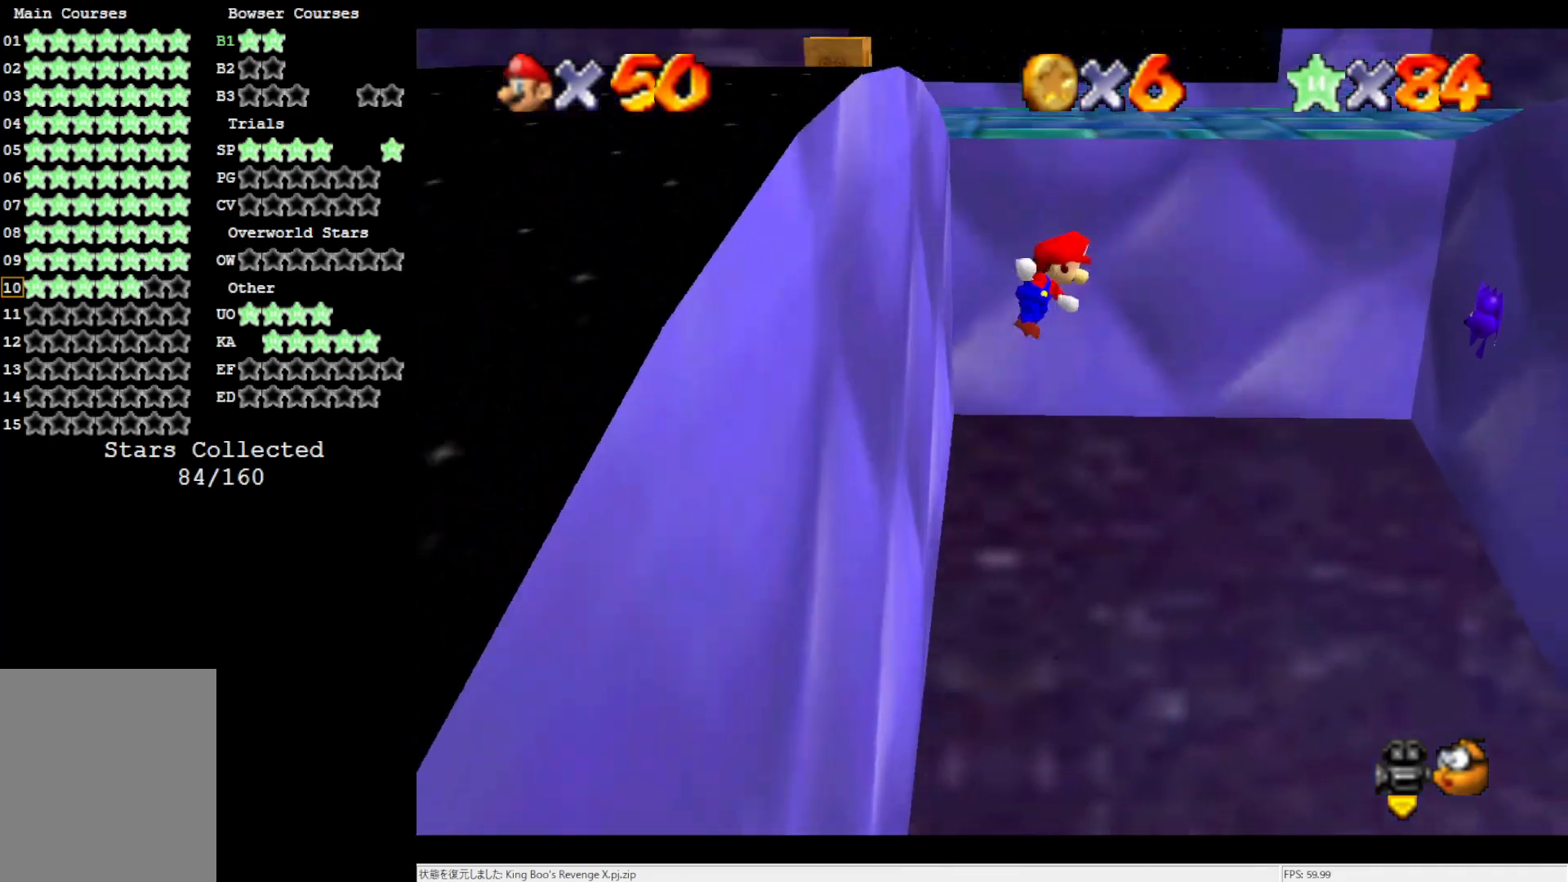
{"buttons": [], "left_stick": "up-left", "events": [[50, "left_stick", "up-left"], [467, "A", "up"]]}
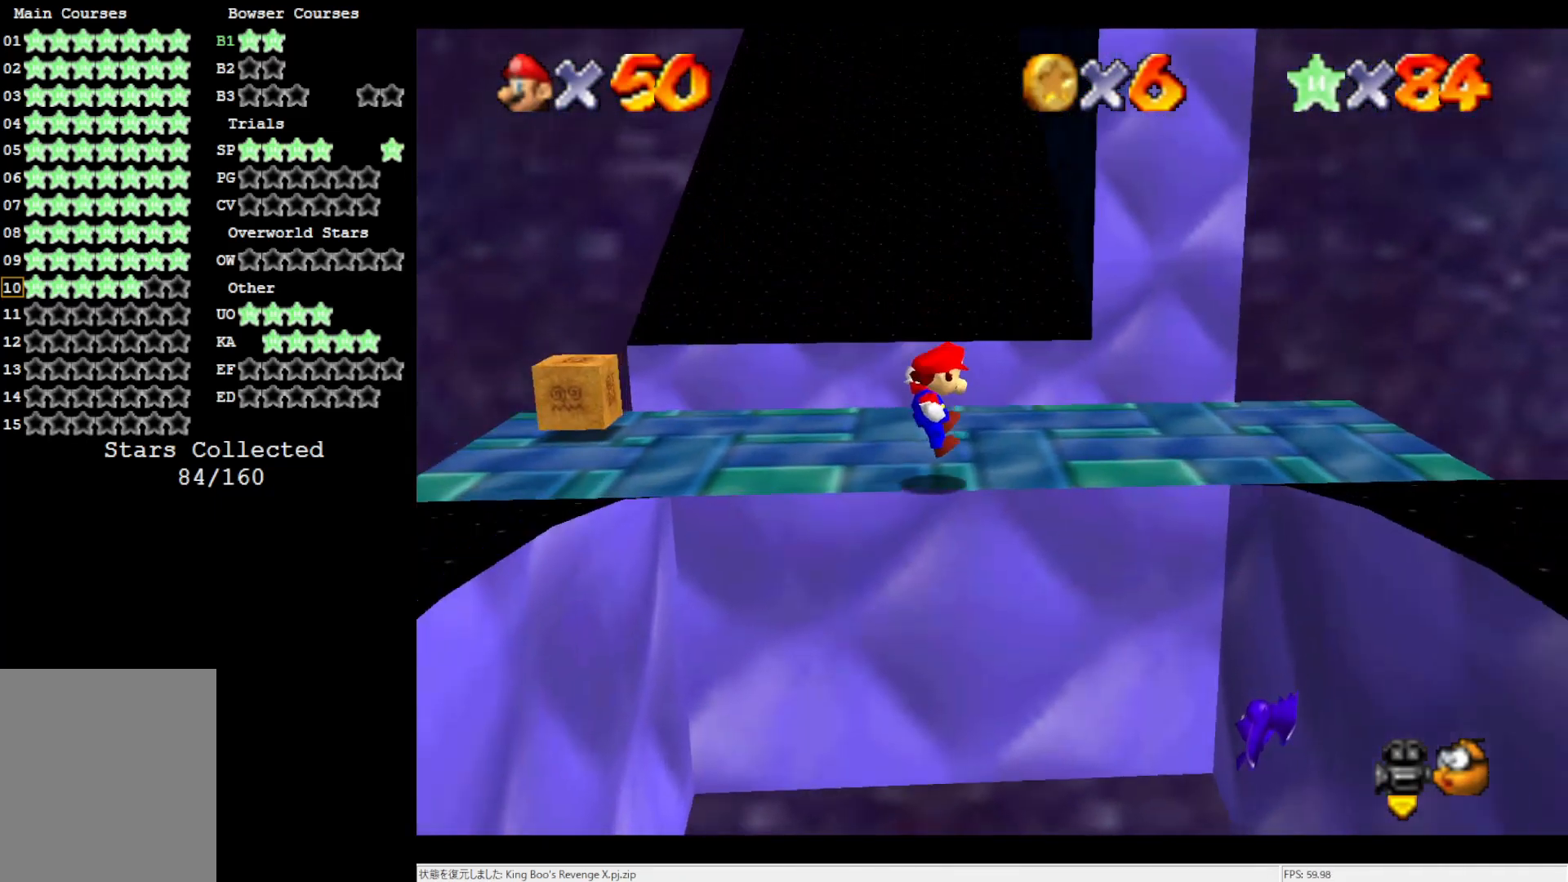
{"buttons": [], "left_stick": "down-left", "events": [[100, "left_stick", "center"], [133, "C_LEFT", "down"], [200, "C_LEFT", "up"], [267, "C_LEFT", "down"], [267, "left_stick", "left"], [367, "left_stick", "down-left"], [400, "C_LEFT", "up"]]}
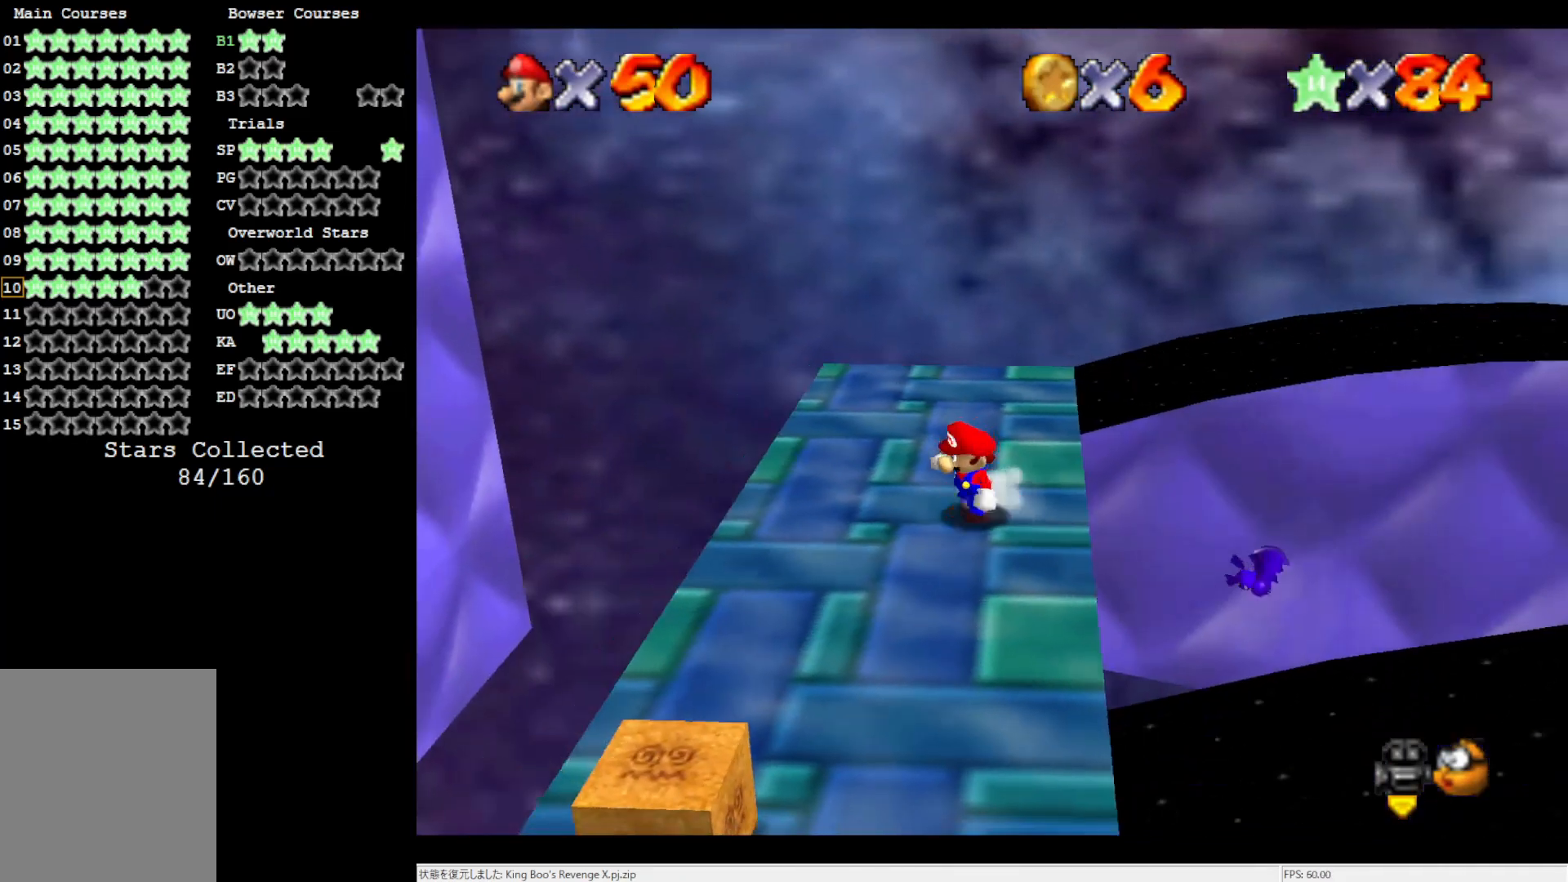
{"buttons": [], "left_stick": "down-left", "events": []}
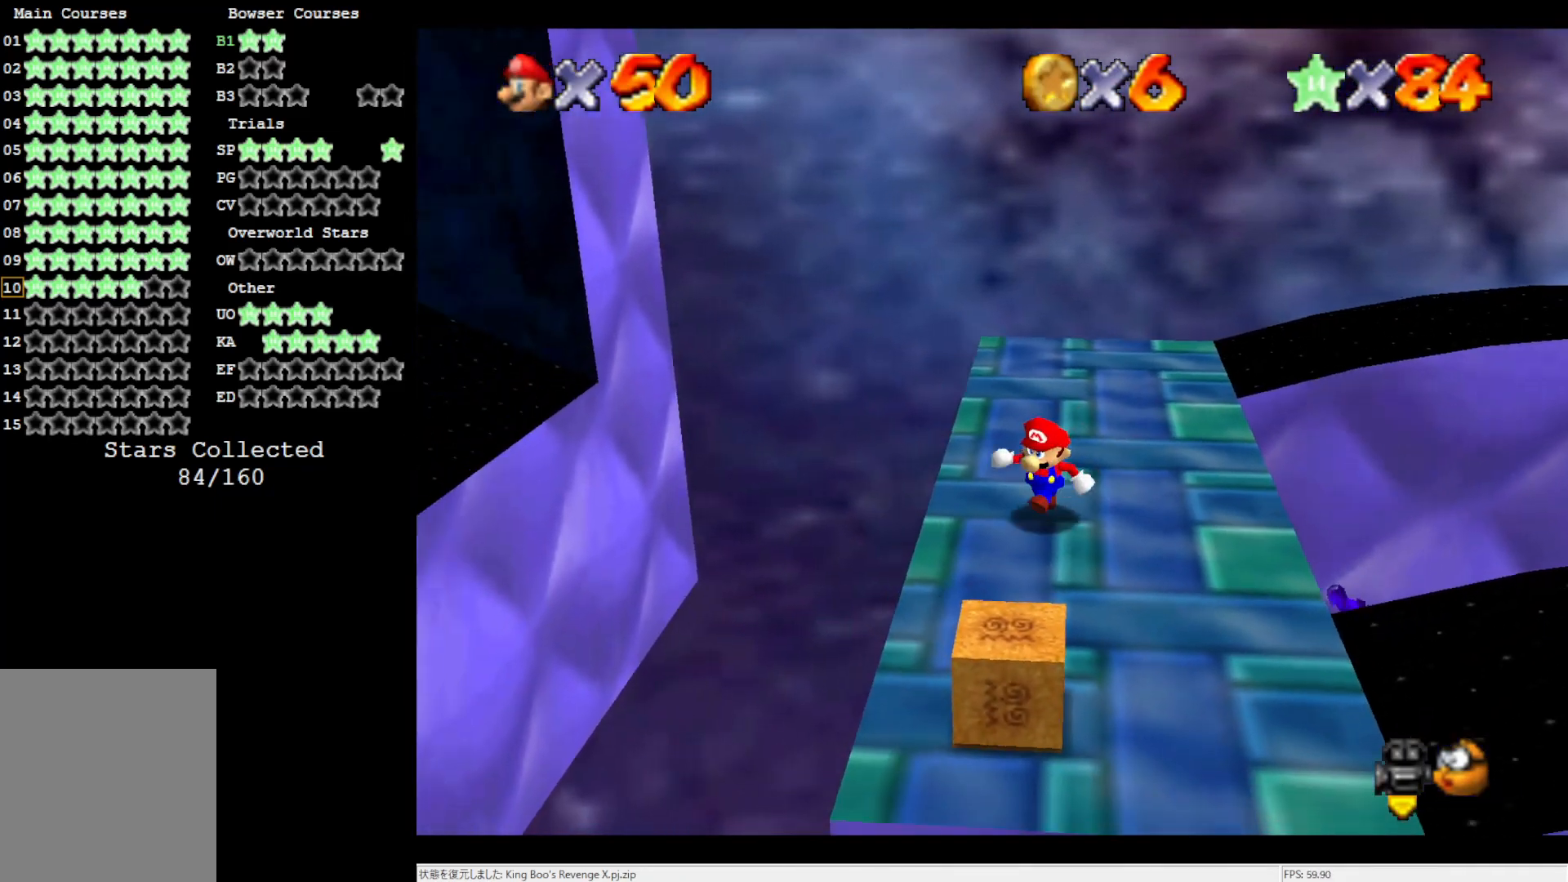
{"buttons": [], "left_stick": "center", "events": [[100, "left_stick", "down"], [283, "left_stick", "center"]]}
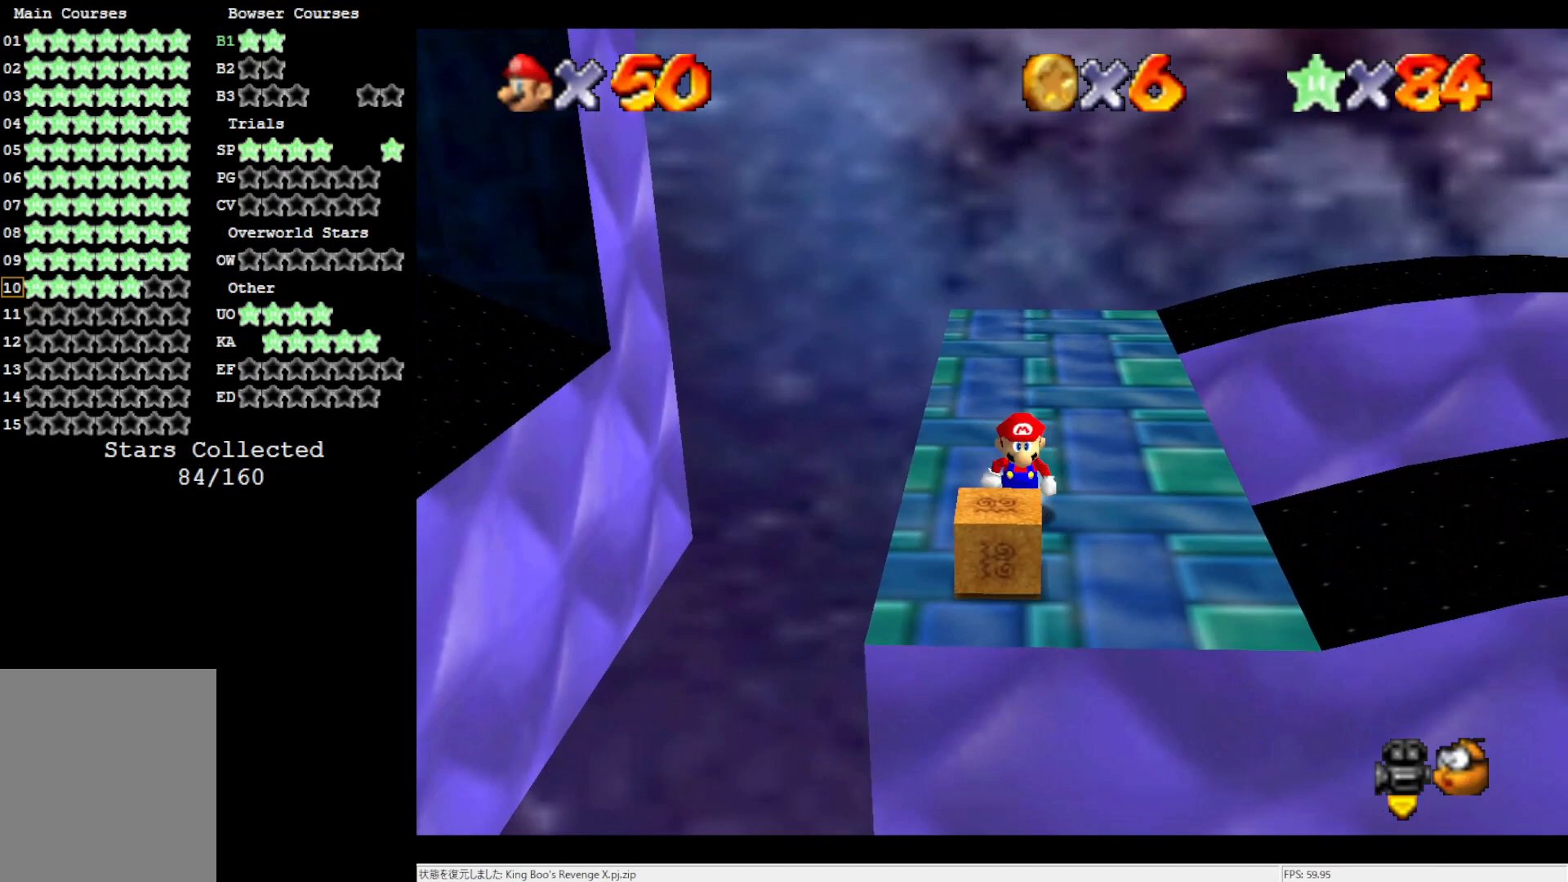
{"buttons": [], "left_stick": "center", "events": [[17, "left_stick", "down"], [283, "left_stick", "center"]]}
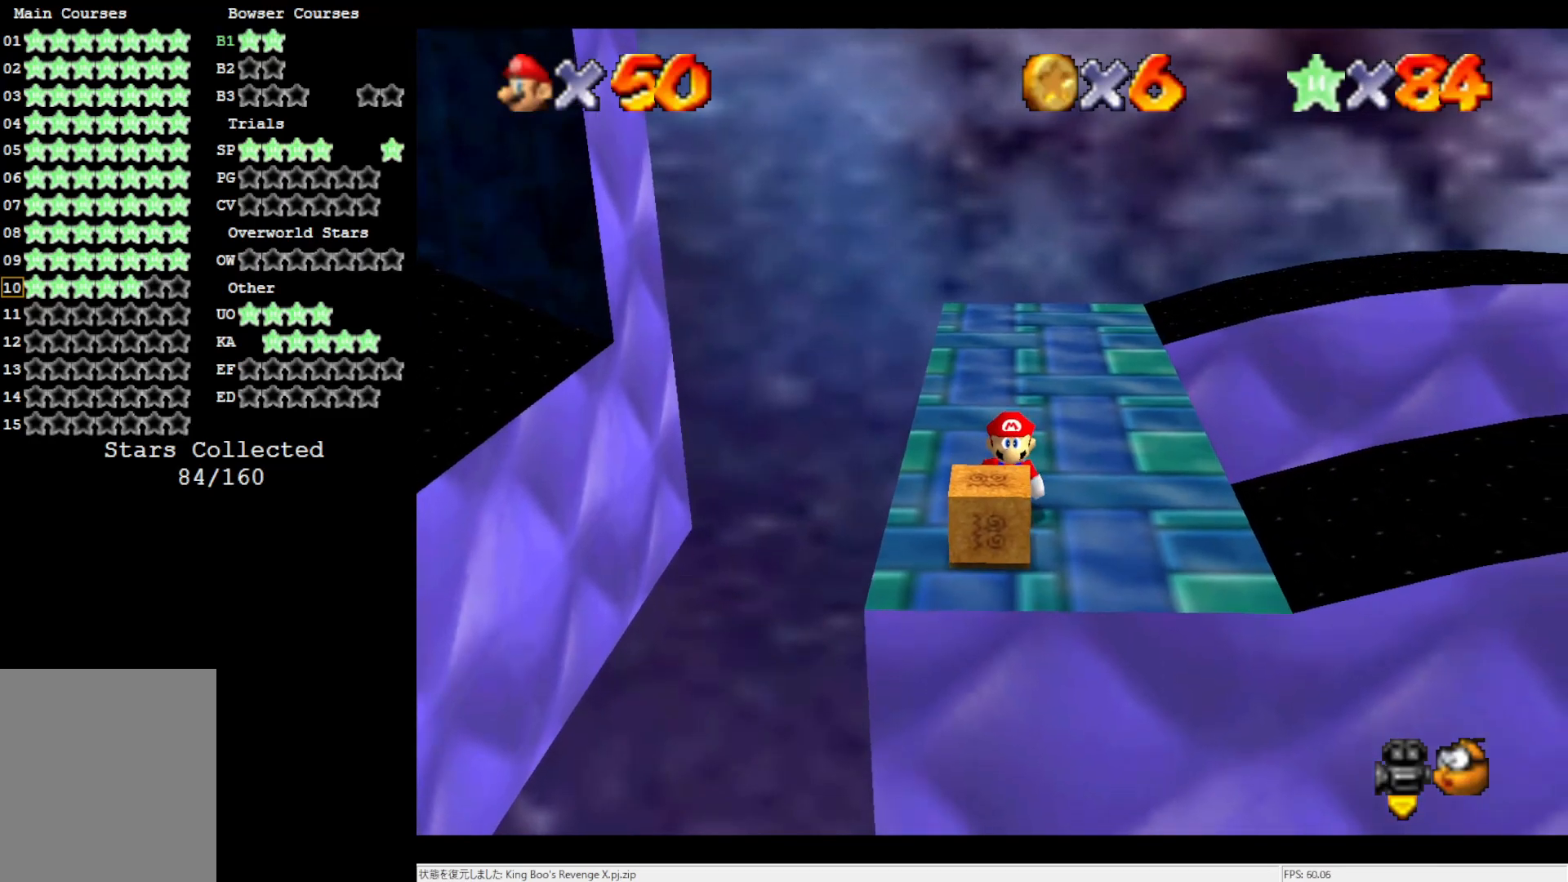
{"buttons": ["A"], "left_stick": "down-left", "events": [[200, "left_stick", "right"], [267, "left_stick", "center"], [400, "A", "down"], [467, "left_stick", "down-left"]]}
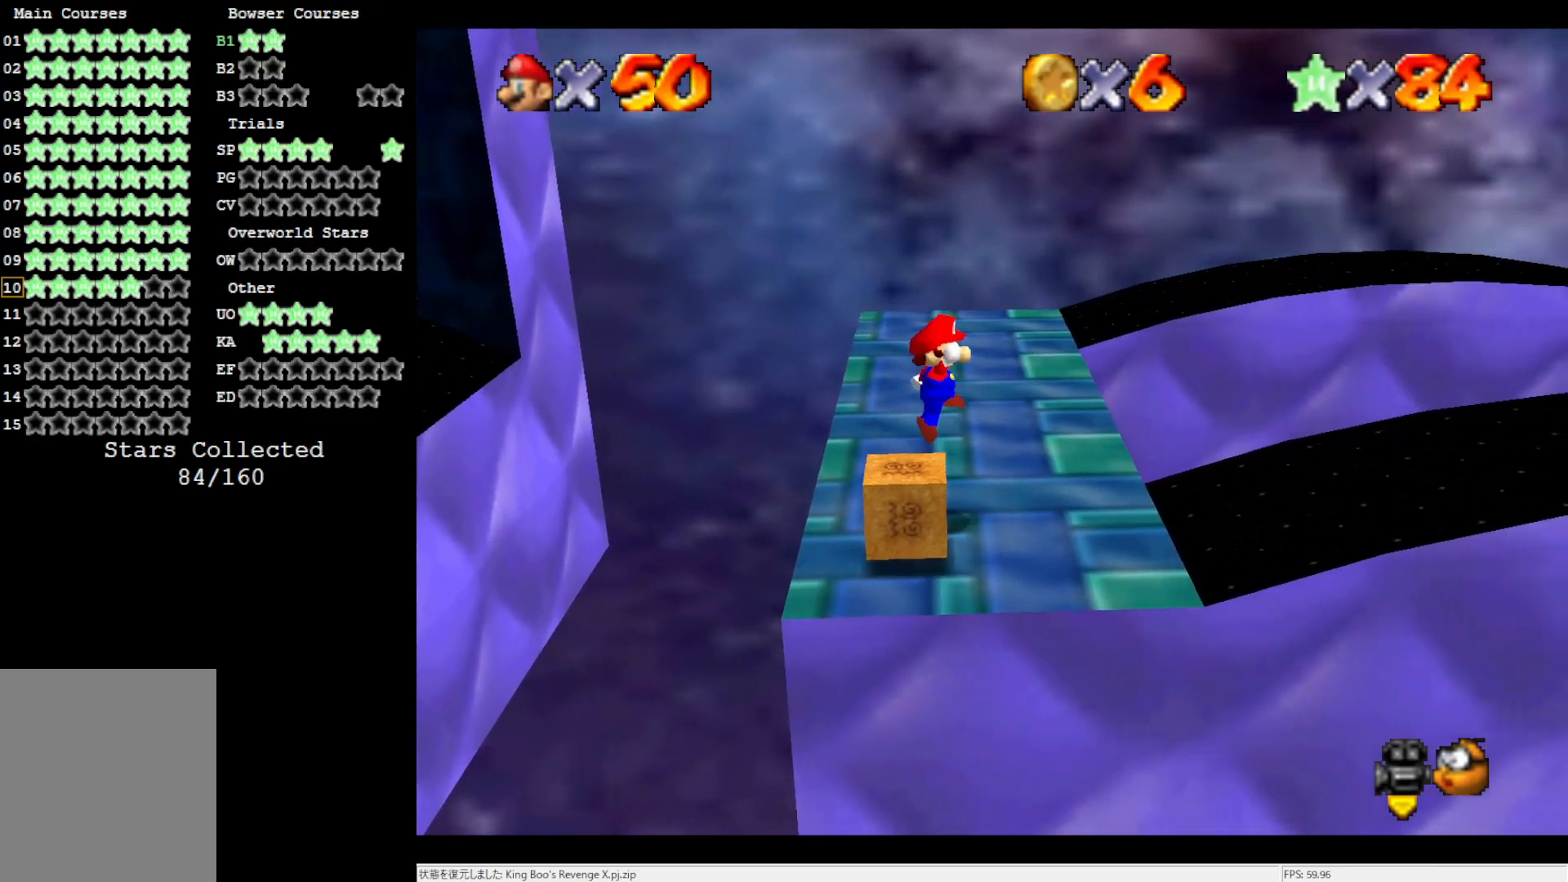
{"buttons": ["A"], "left_stick": "down-right", "events": [[267, "left_stick", "down"], [467, "left_stick", "down-right"]]}
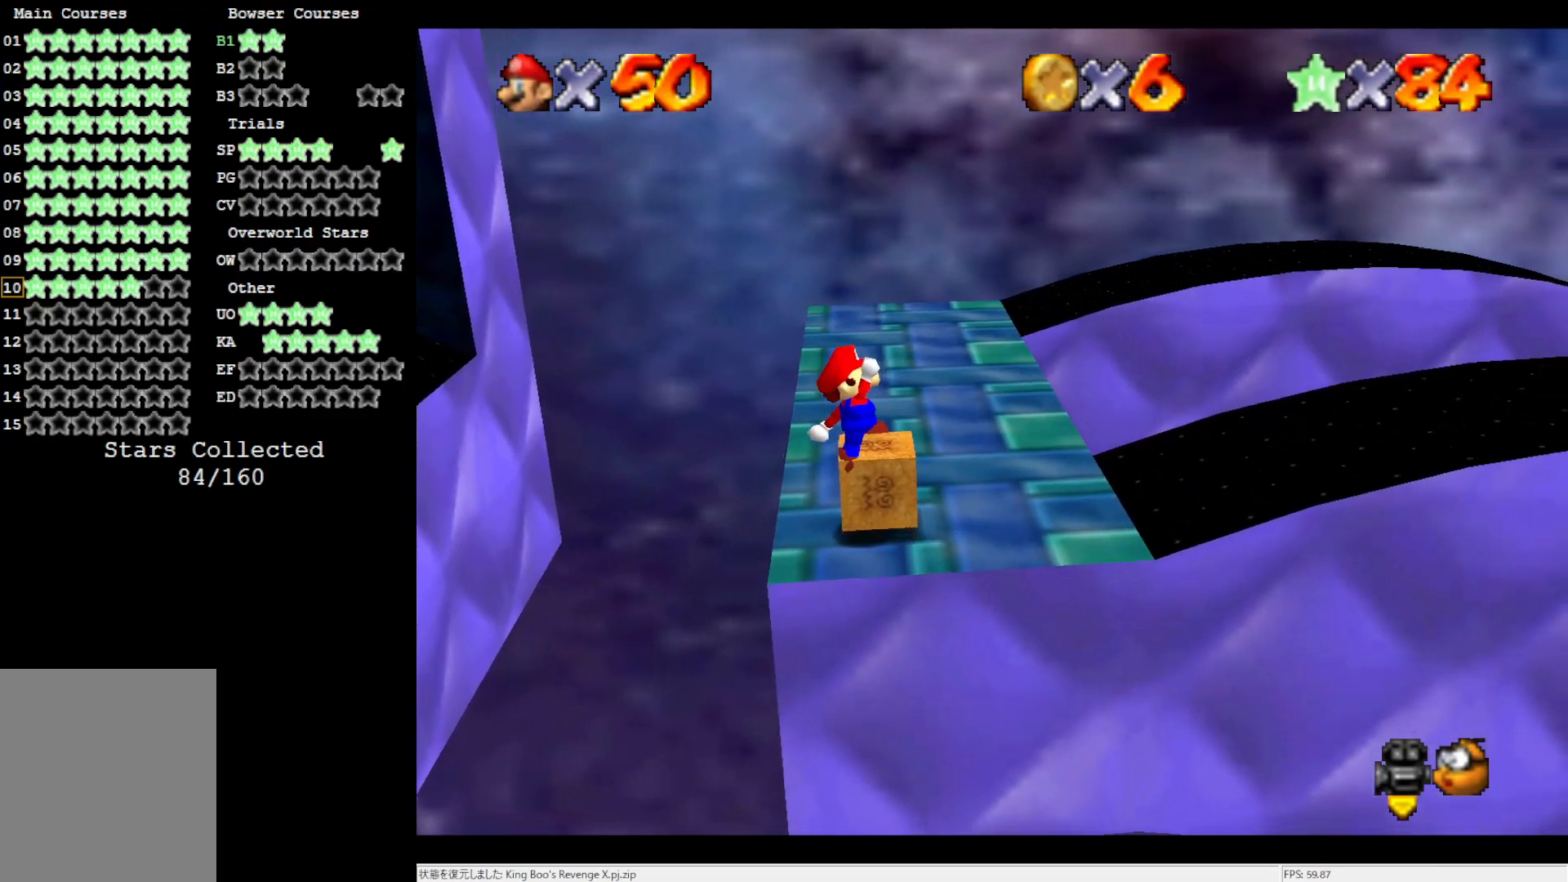
{"buttons": [], "left_stick": "center", "events": [[67, "left_stick", "center"], [100, "A", "up"]]}
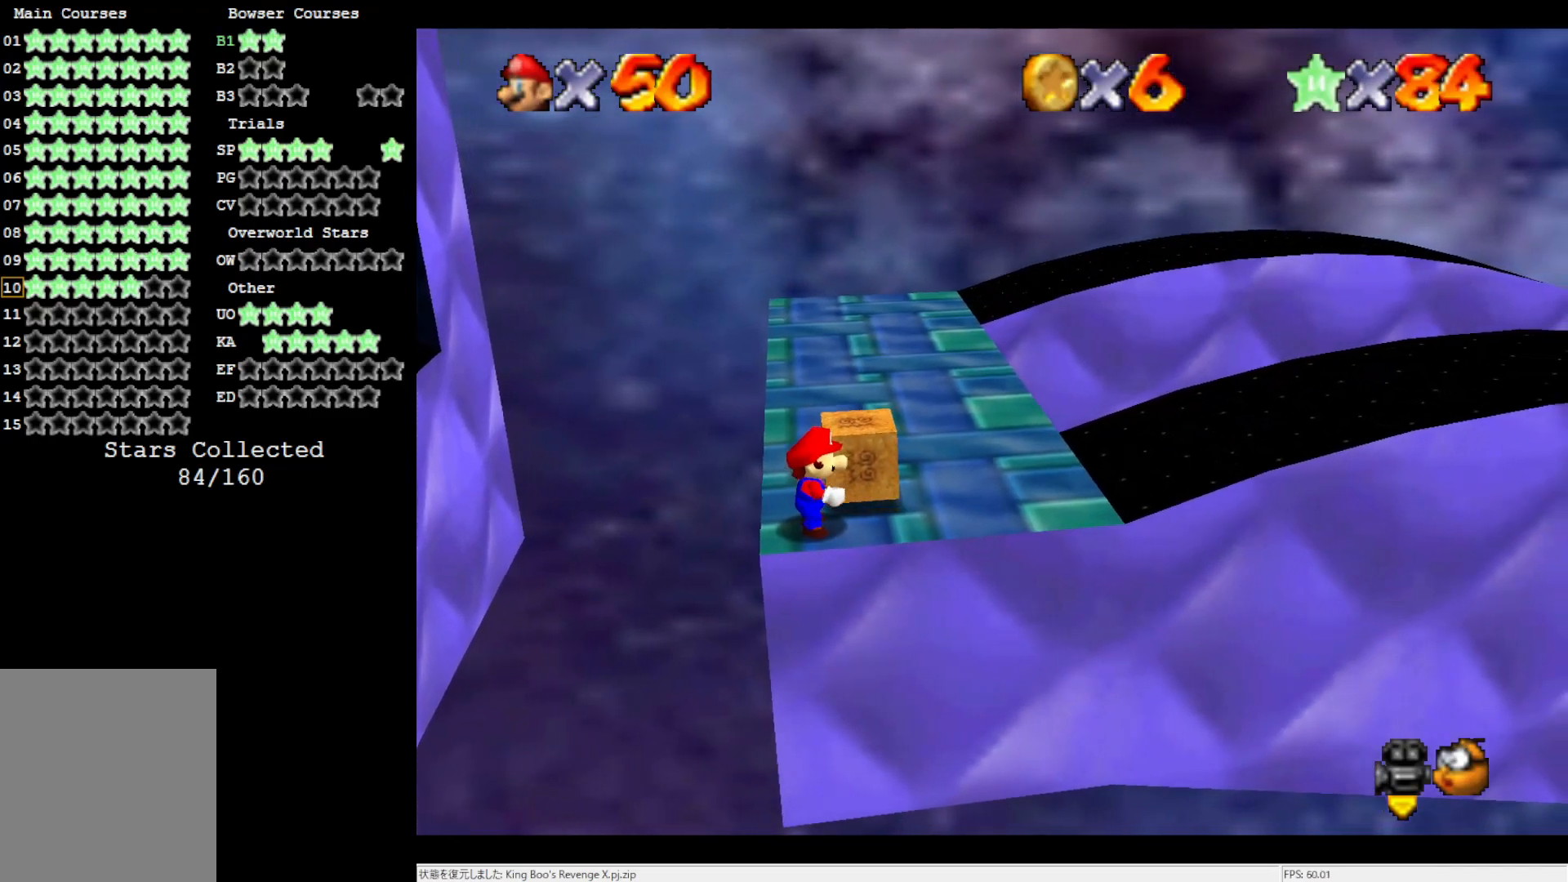
{"buttons": [], "left_stick": "up-right", "events": [[17, "left_stick", "right"], [267, "left_stick", "up-right"]]}
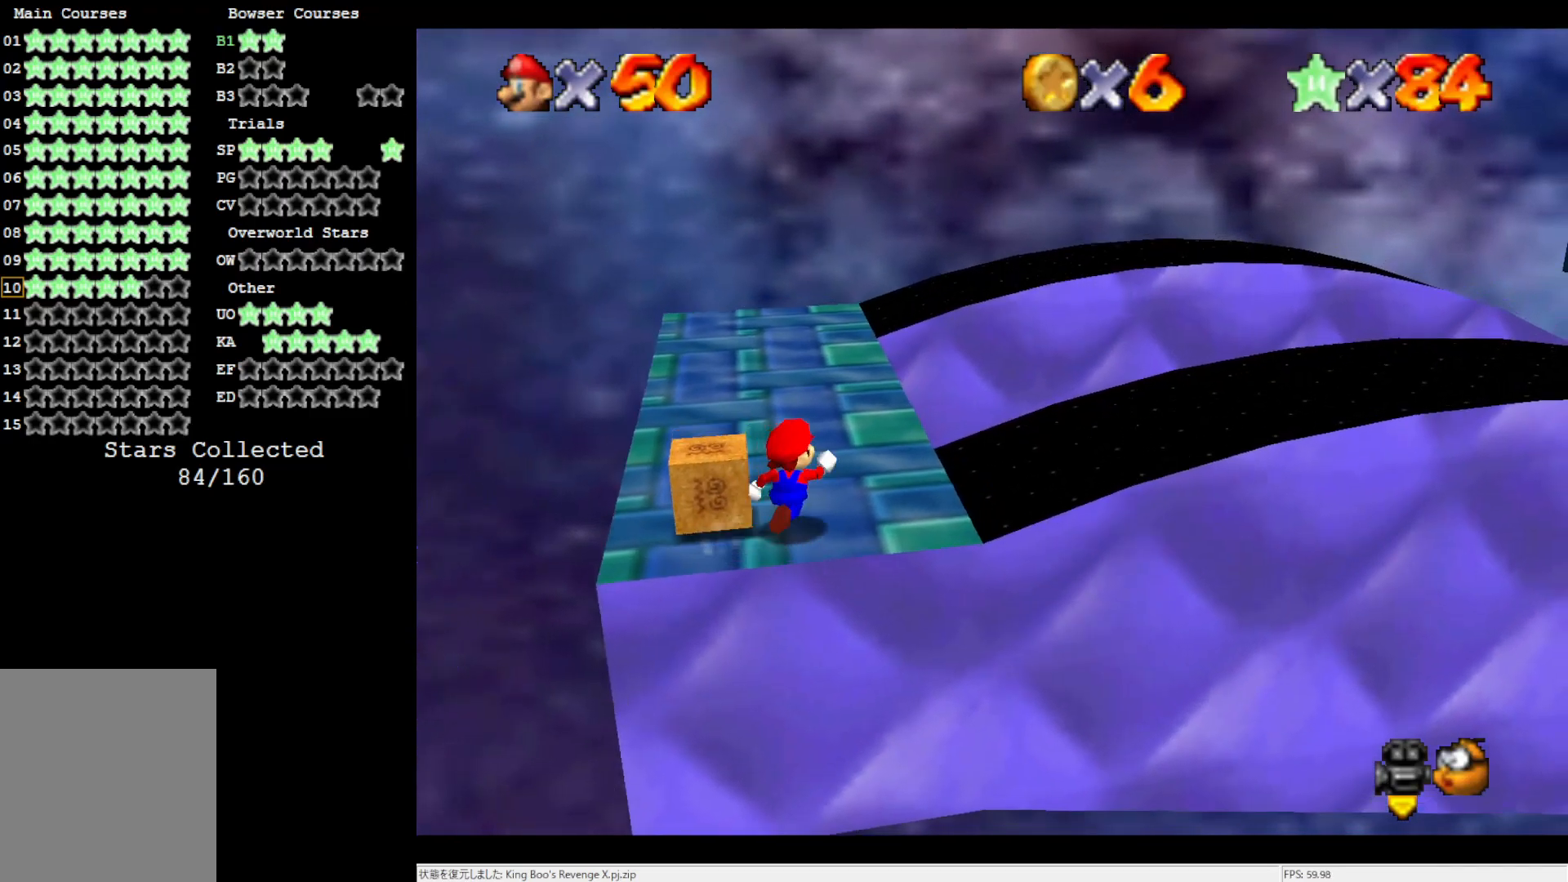
{"buttons": [], "left_stick": "left", "events": [[167, "left_stick", "left"]]}
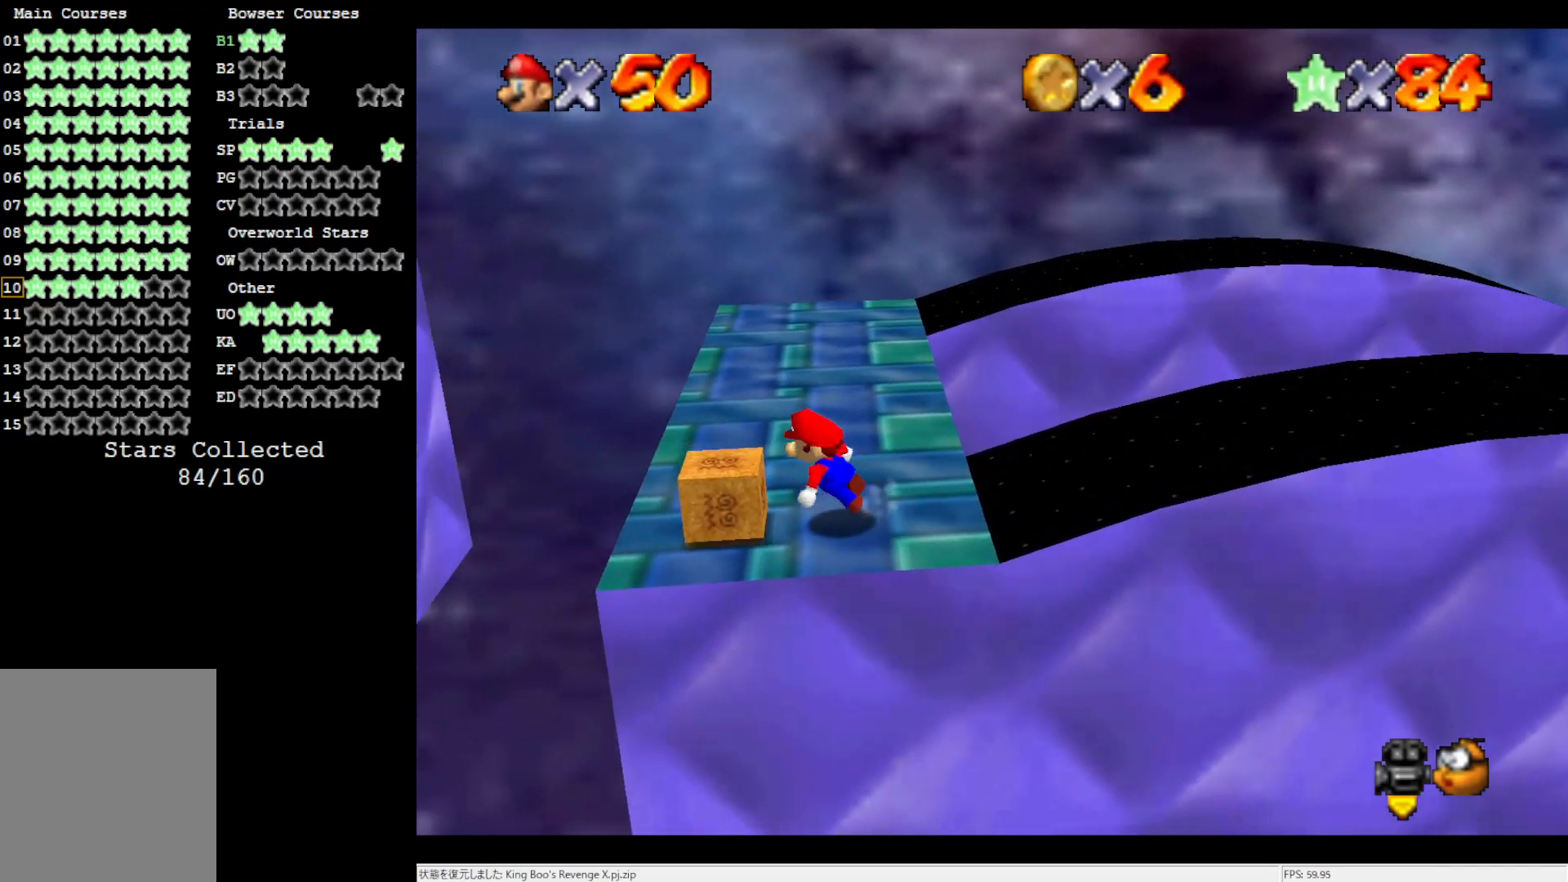
{"buttons": ["A", "B"], "left_stick": "right", "events": [[133, "A", "down"], [167, "B", "down"], [167, "left_stick", "right"]]}
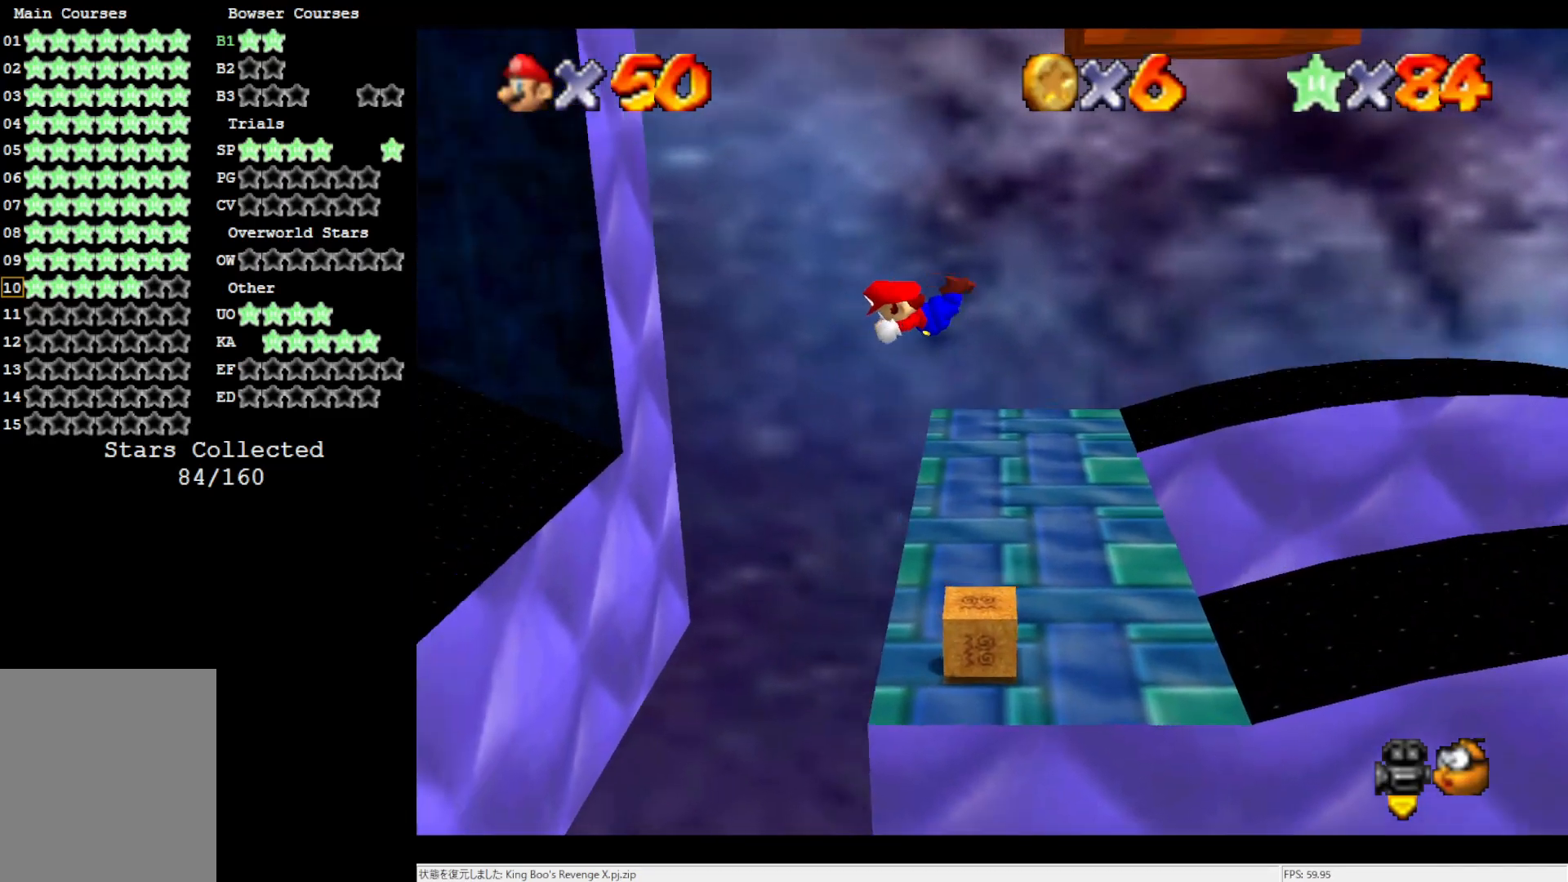
{"buttons": [], "left_stick": "right", "events": [[267, "left_stick", "left"], [367, "A", "up"], [367, "B", "up"], [433, "left_stick", "right"]]}
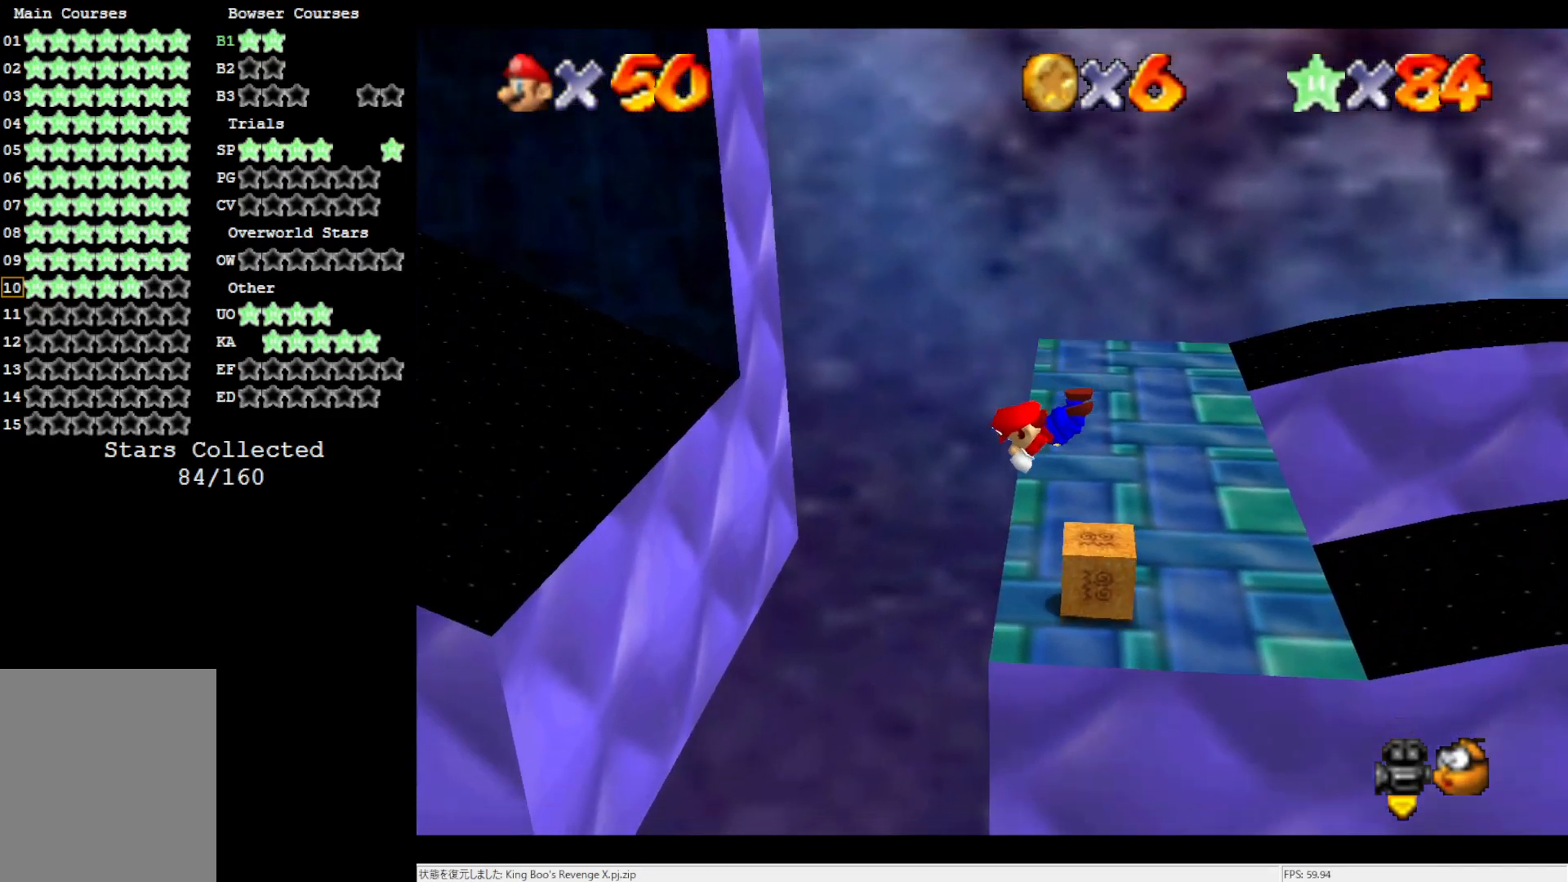
{"buttons": [], "left_stick": "center", "events": [[100, "left_stick", "center"]]}
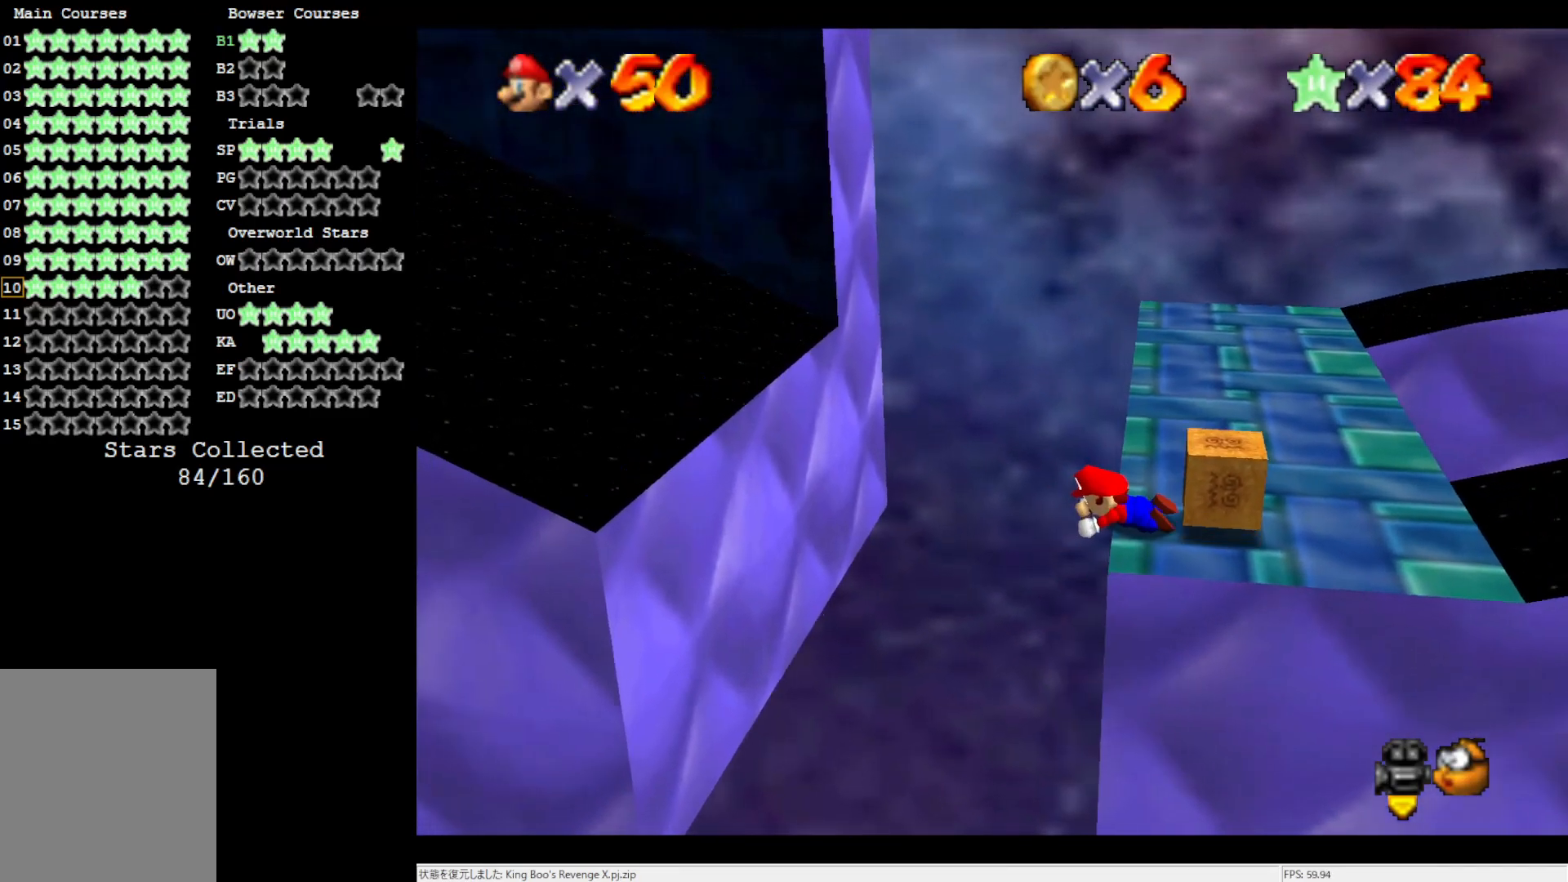
{"buttons": [], "left_stick": "center", "events": []}